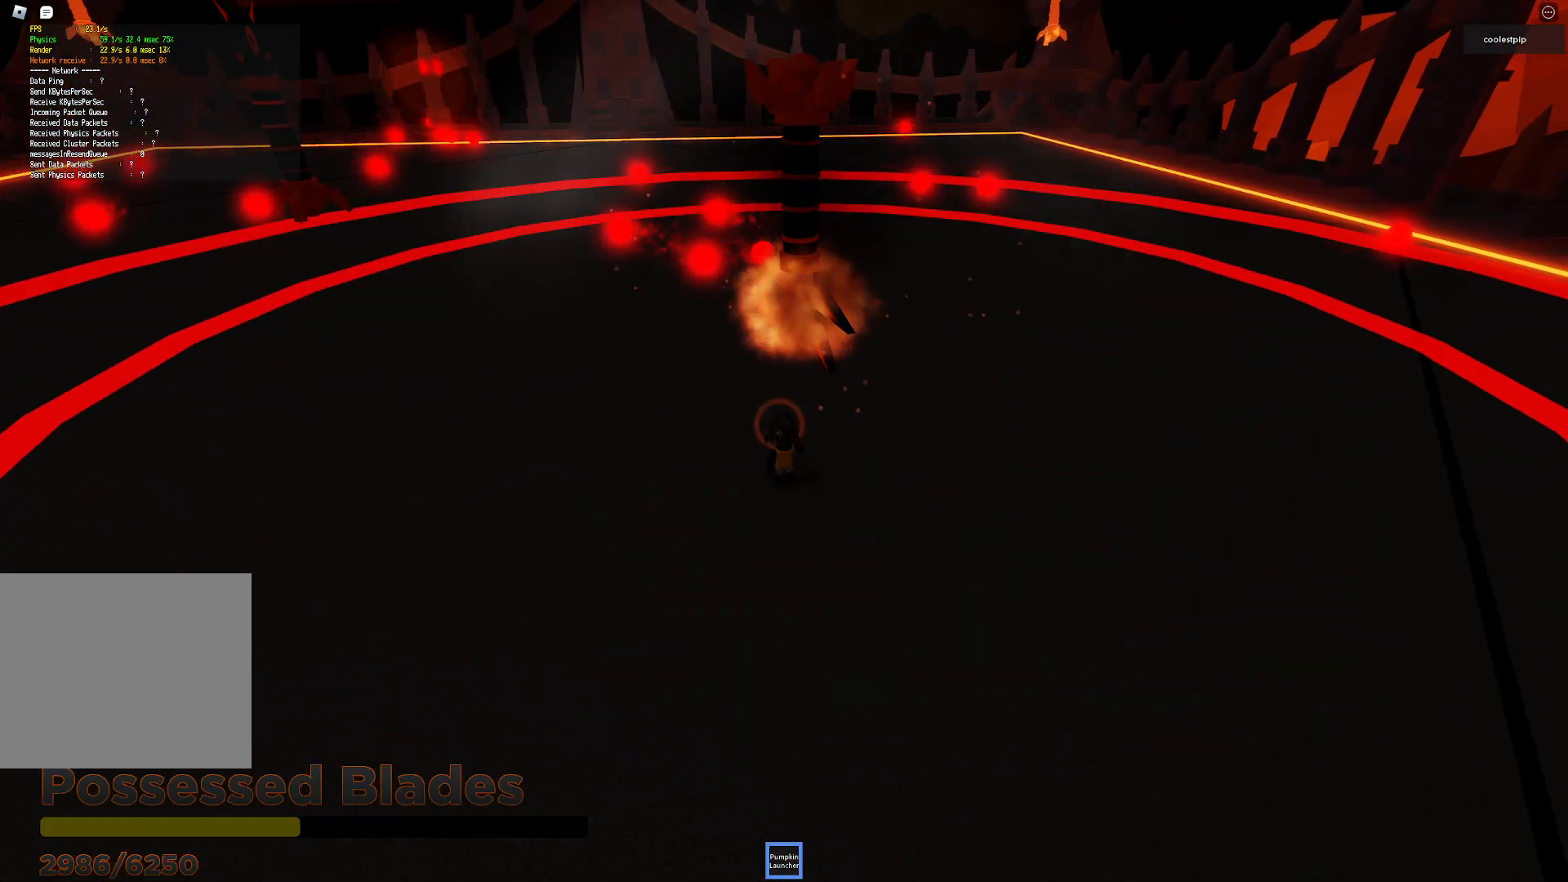
Gameplay with keyboard; each line is a JSON object with the keys held at the frame after it. "events" lists presses ("down") and releases ("up") of "a", "ctrl", "d", "e", "q", "s", "shift", "space" and "w" between this image and that frame as [ms after this image, input, new state], when the widget could be followed in between. No other keys are recorded. Mouse input is not recorded.
{"keys": [], "events": [[300, "w", "down"], [483, "w", "up"]]}
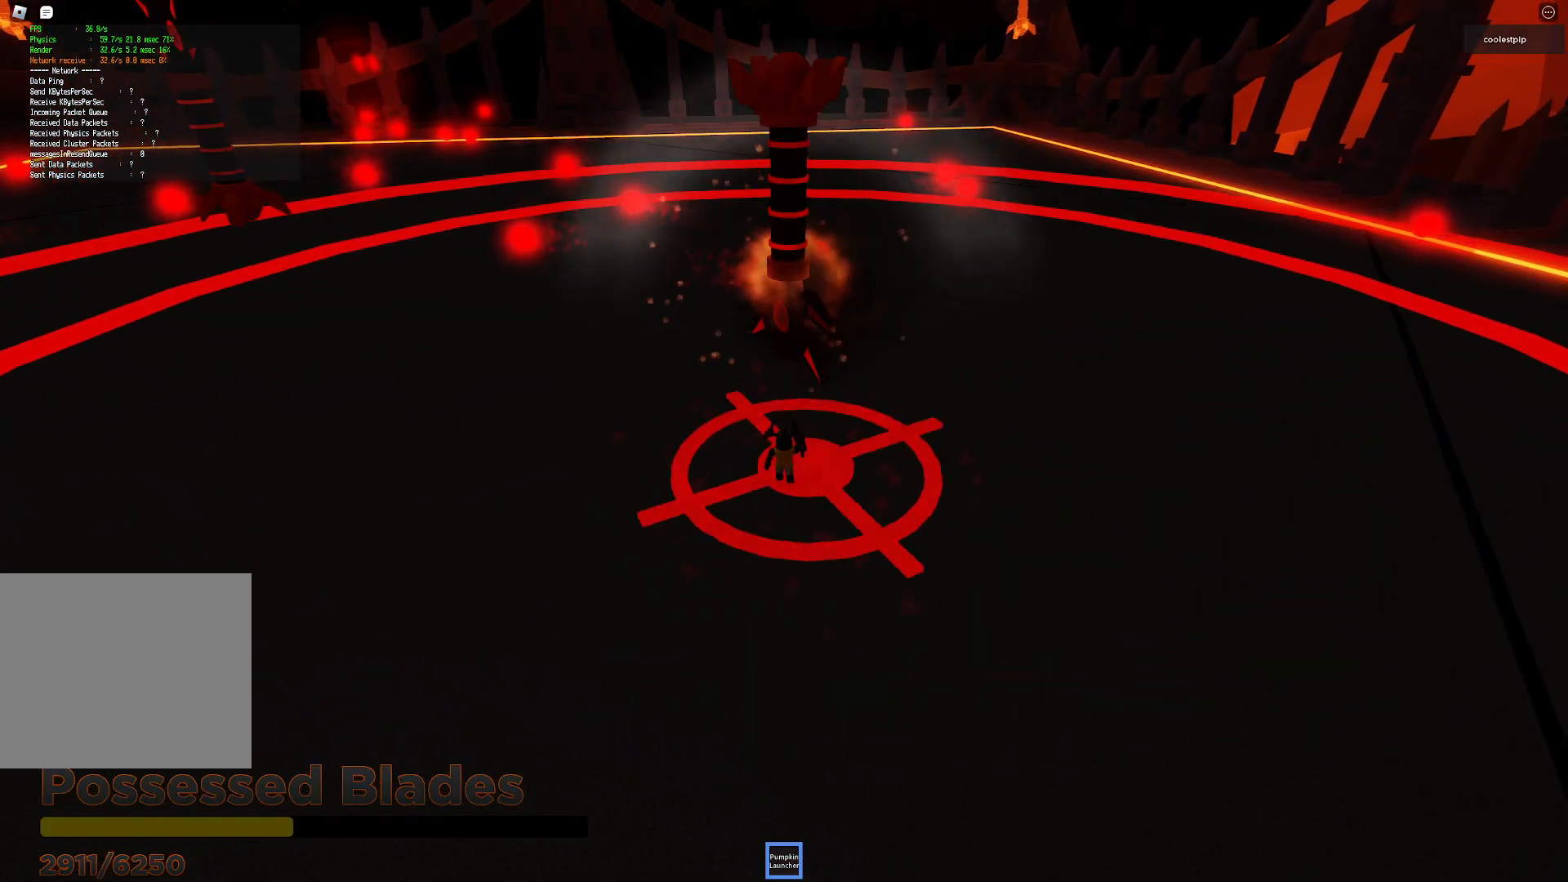
{"keys": ["a", "s"], "events": [[117, "a", "down"], [417, "s", "down"]]}
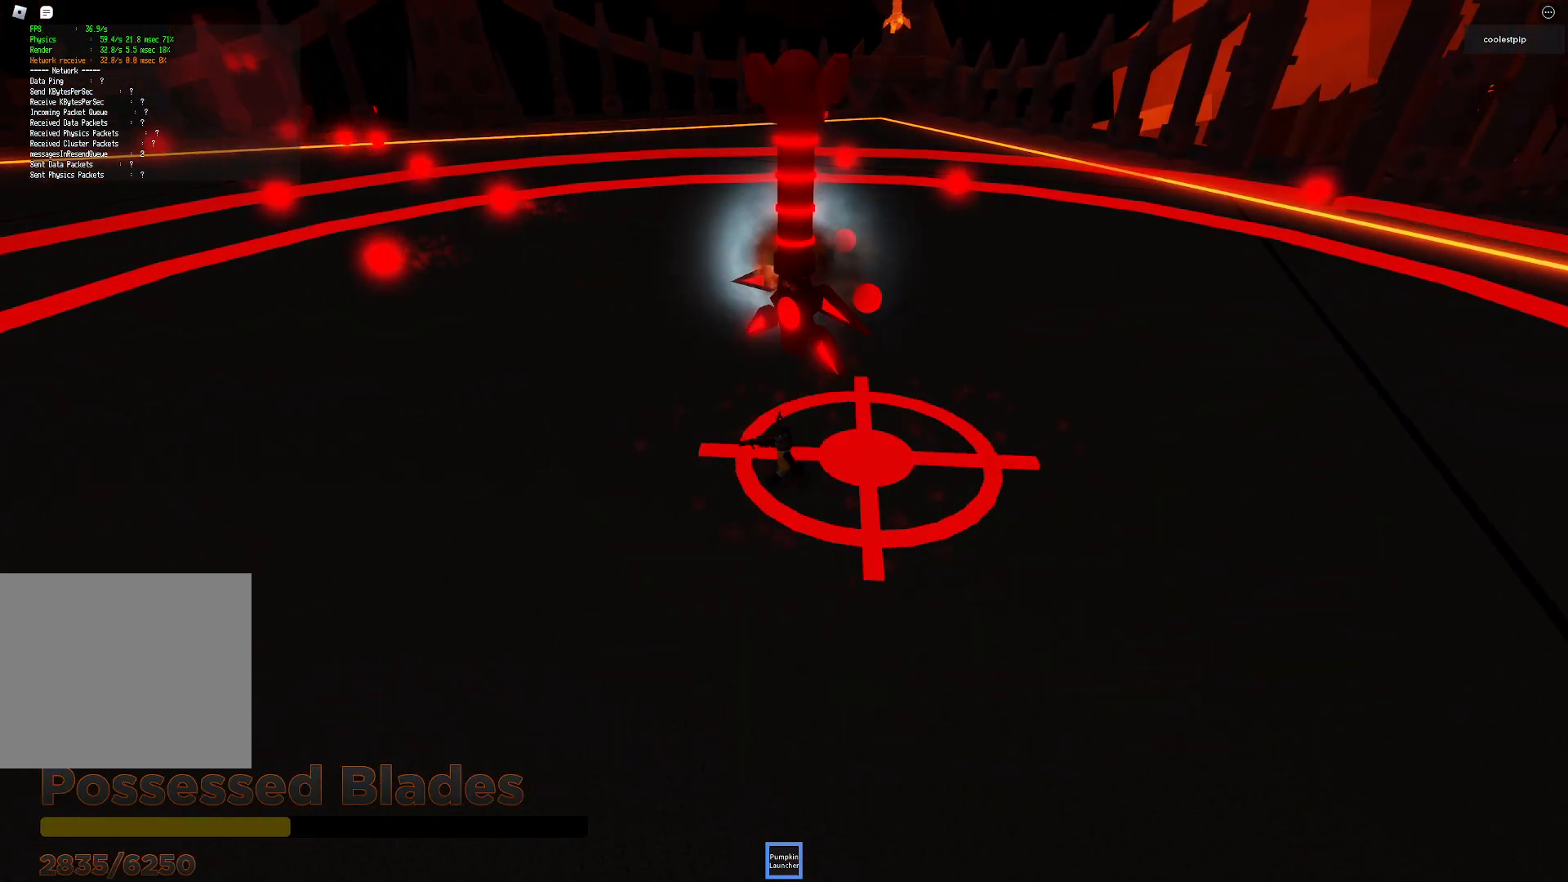
{"keys": ["s"], "events": [[217, "a", "up"]]}
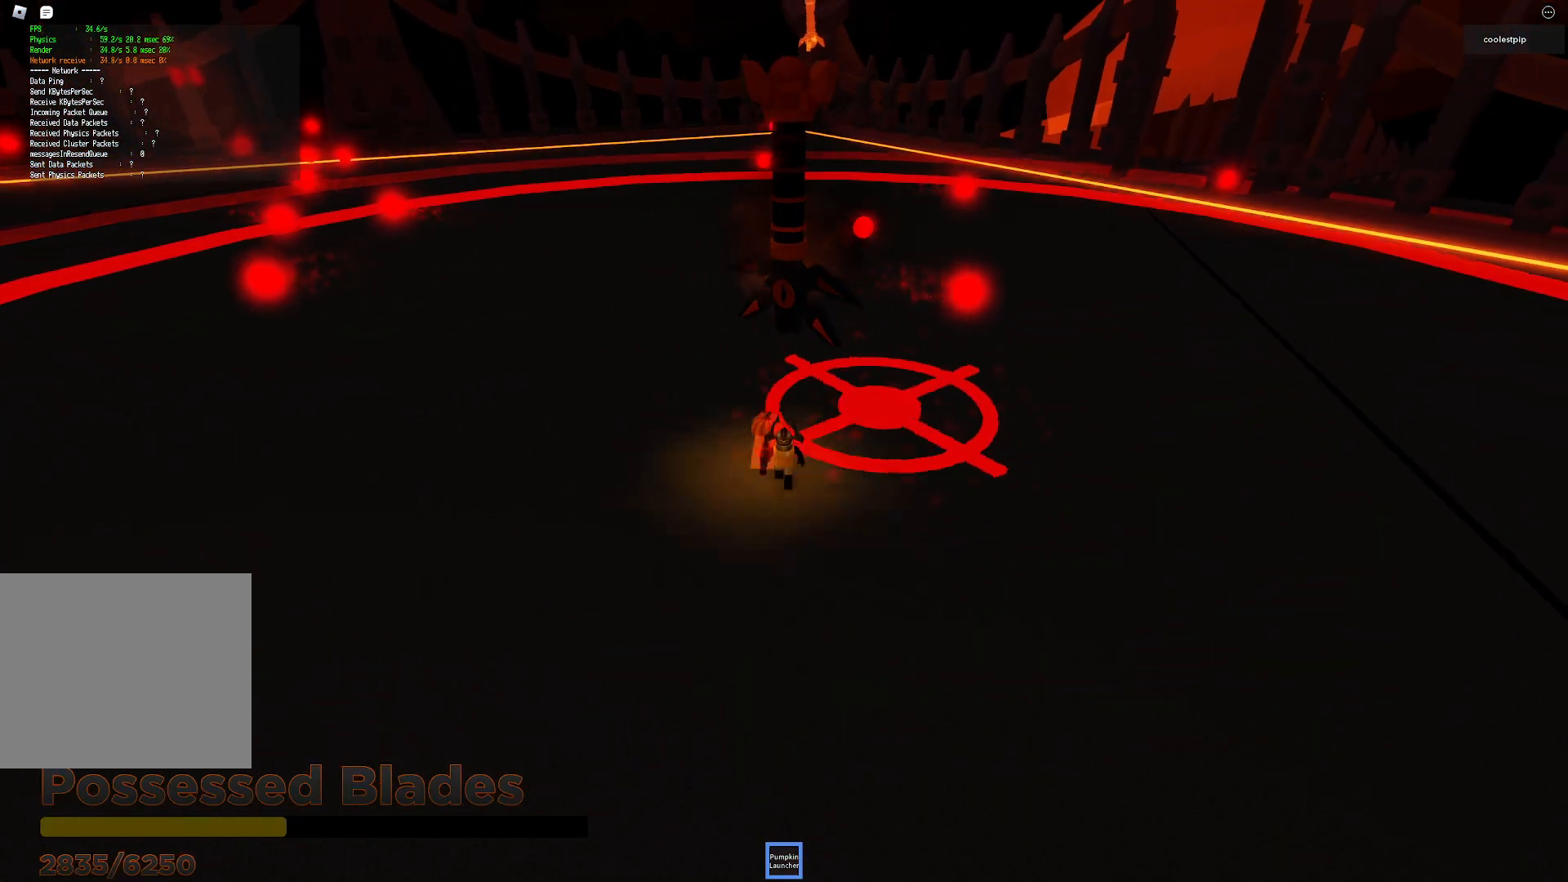
{"keys": ["s"], "events": []}
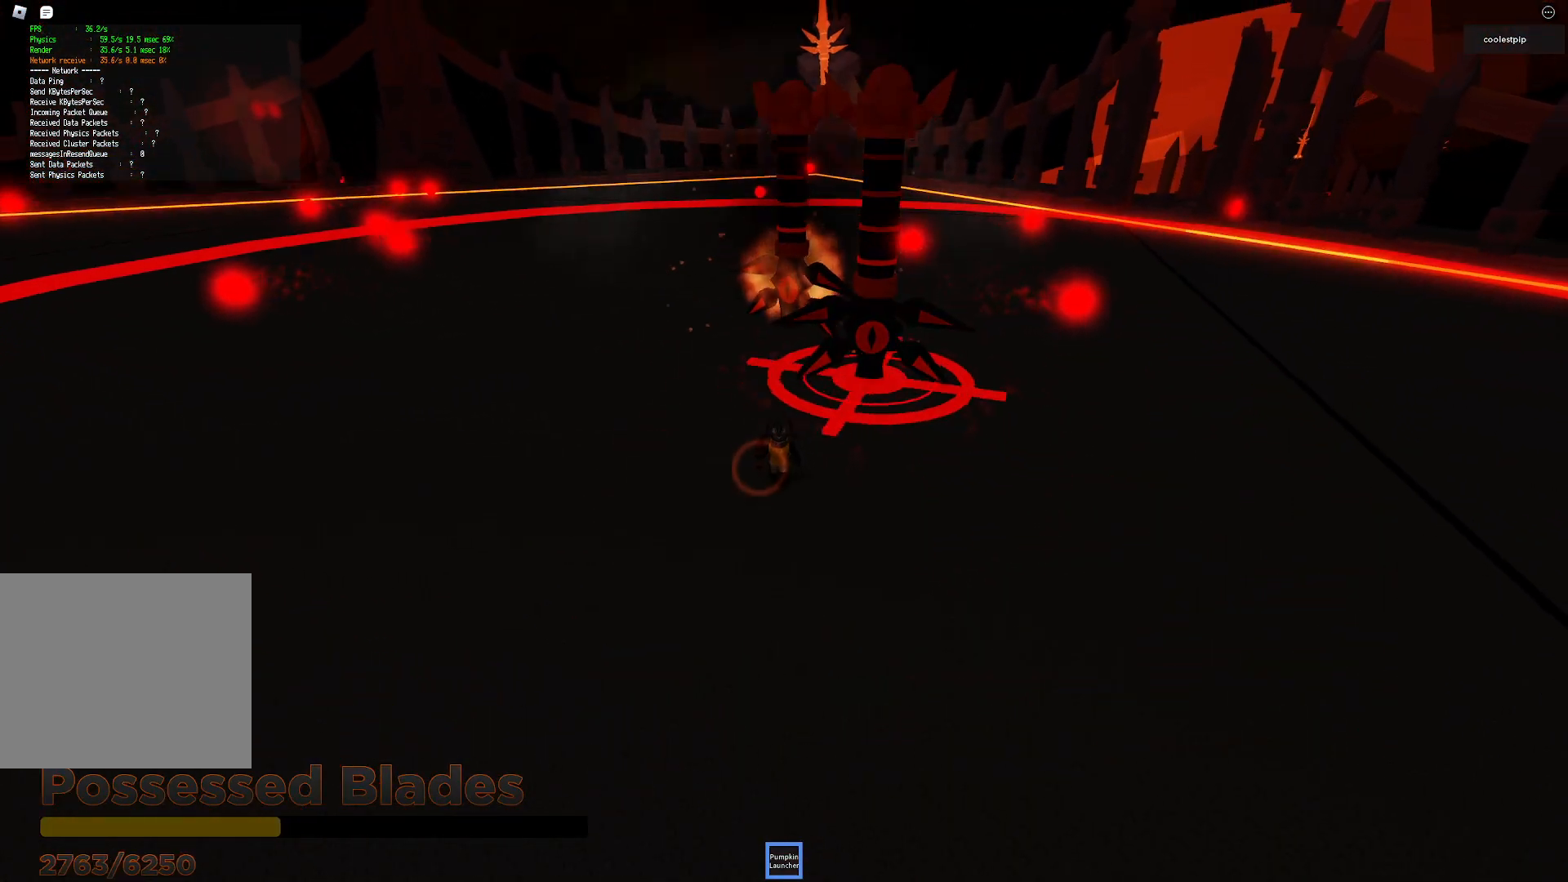
{"keys": ["d", "w"], "events": [[67, "d", "down"], [350, "s", "up"], [450, "w", "down"]]}
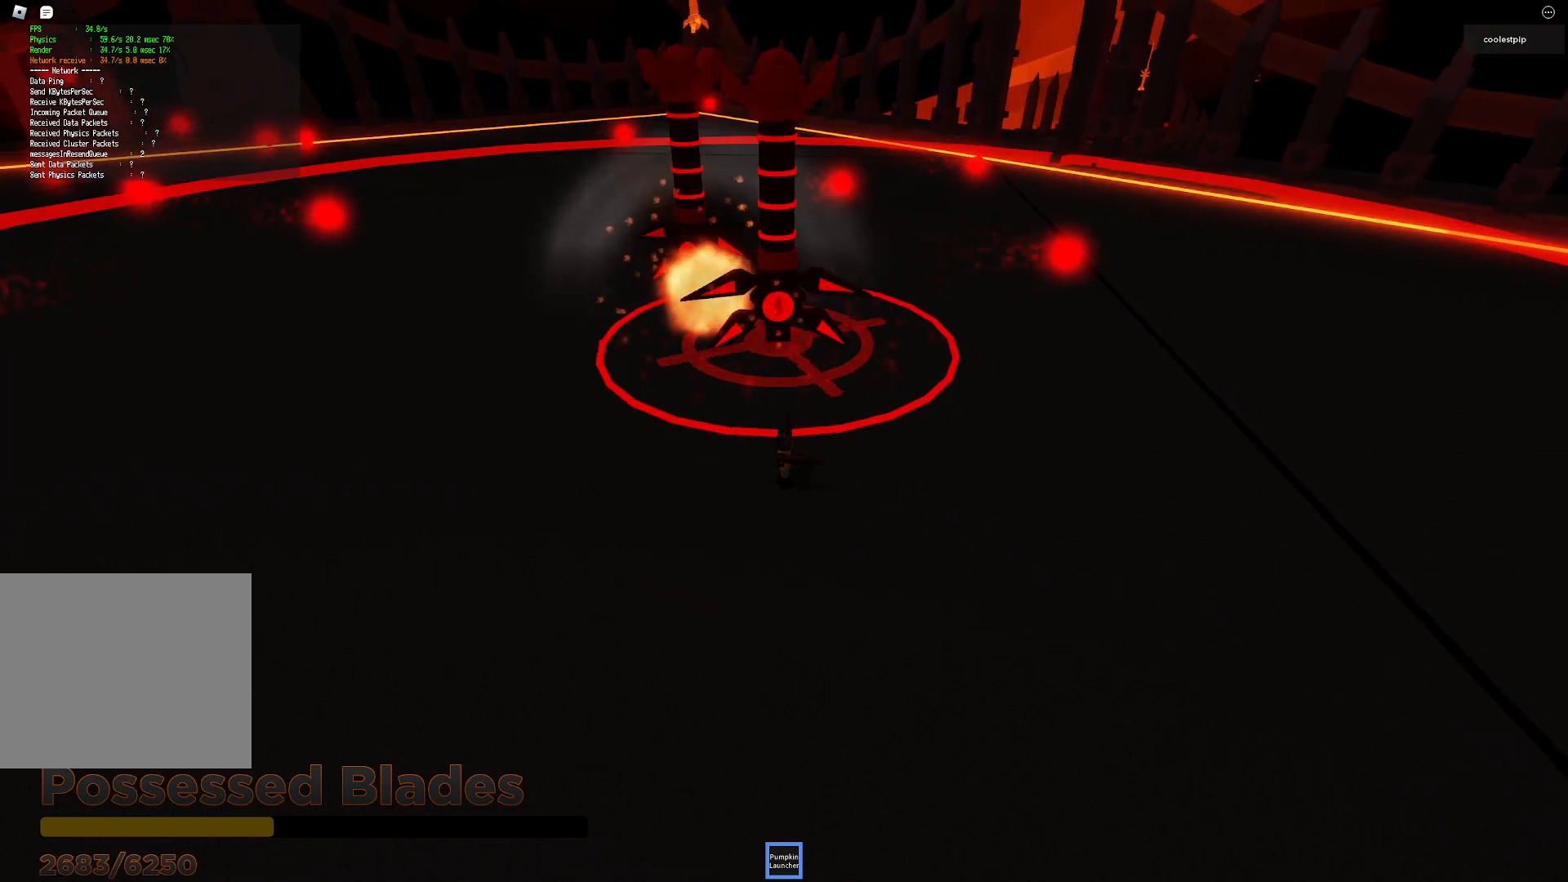
{"keys": [], "events": [[17, "space", "down"], [83, "d", "up"], [217, "space", "up"], [267, "w", "up"]]}
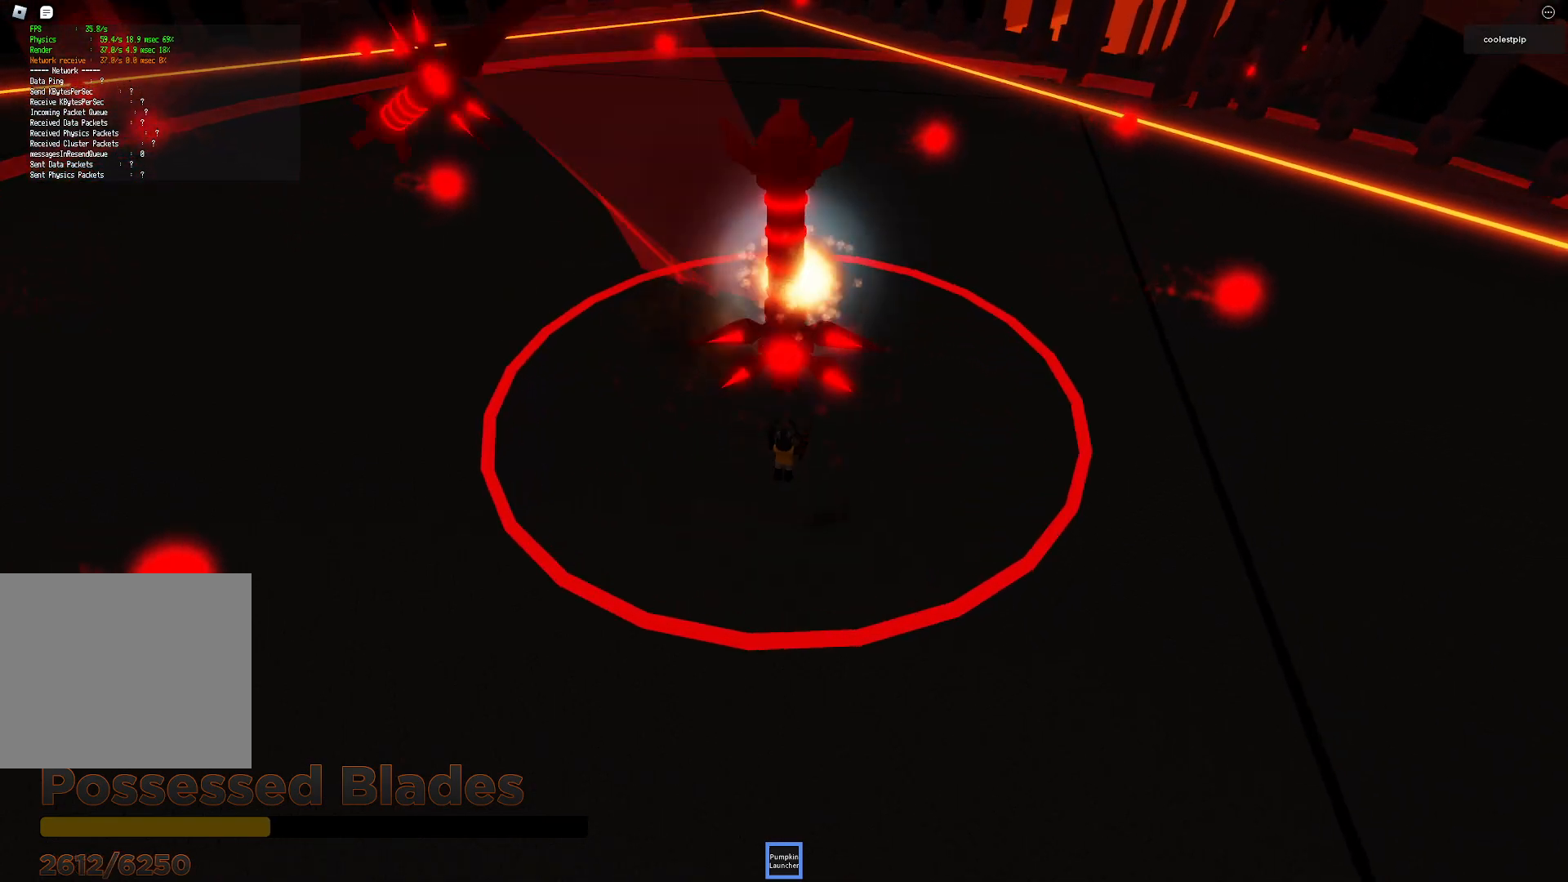
{"keys": [], "events": [[50, "d", "down"], [83, "s", "down"], [167, "d", "up"], [467, "s", "up"]]}
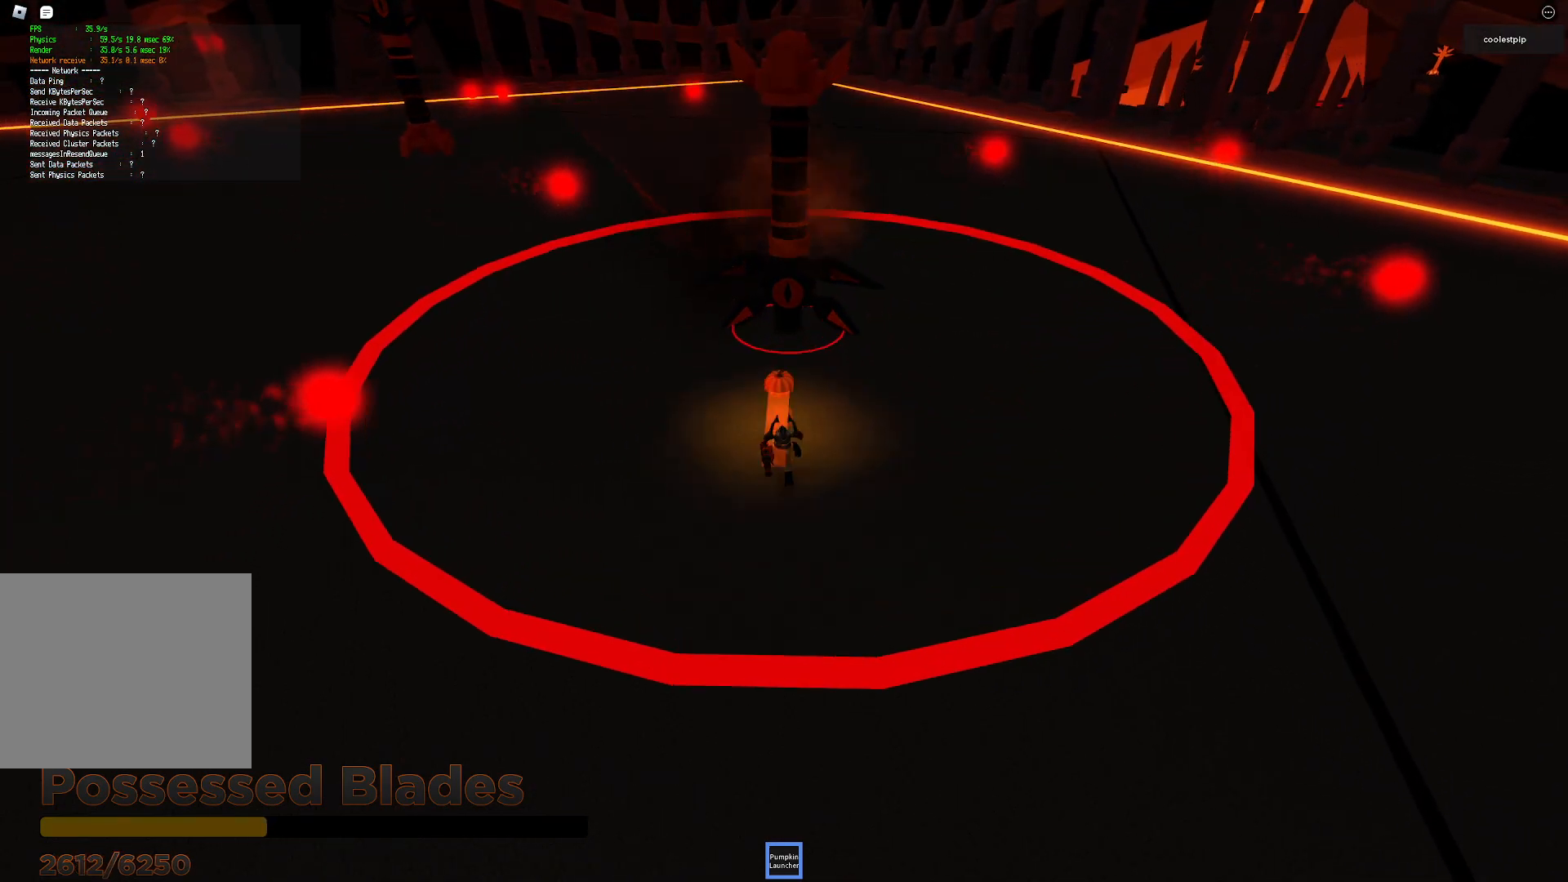
{"keys": ["s"], "events": [[300, "s", "down"]]}
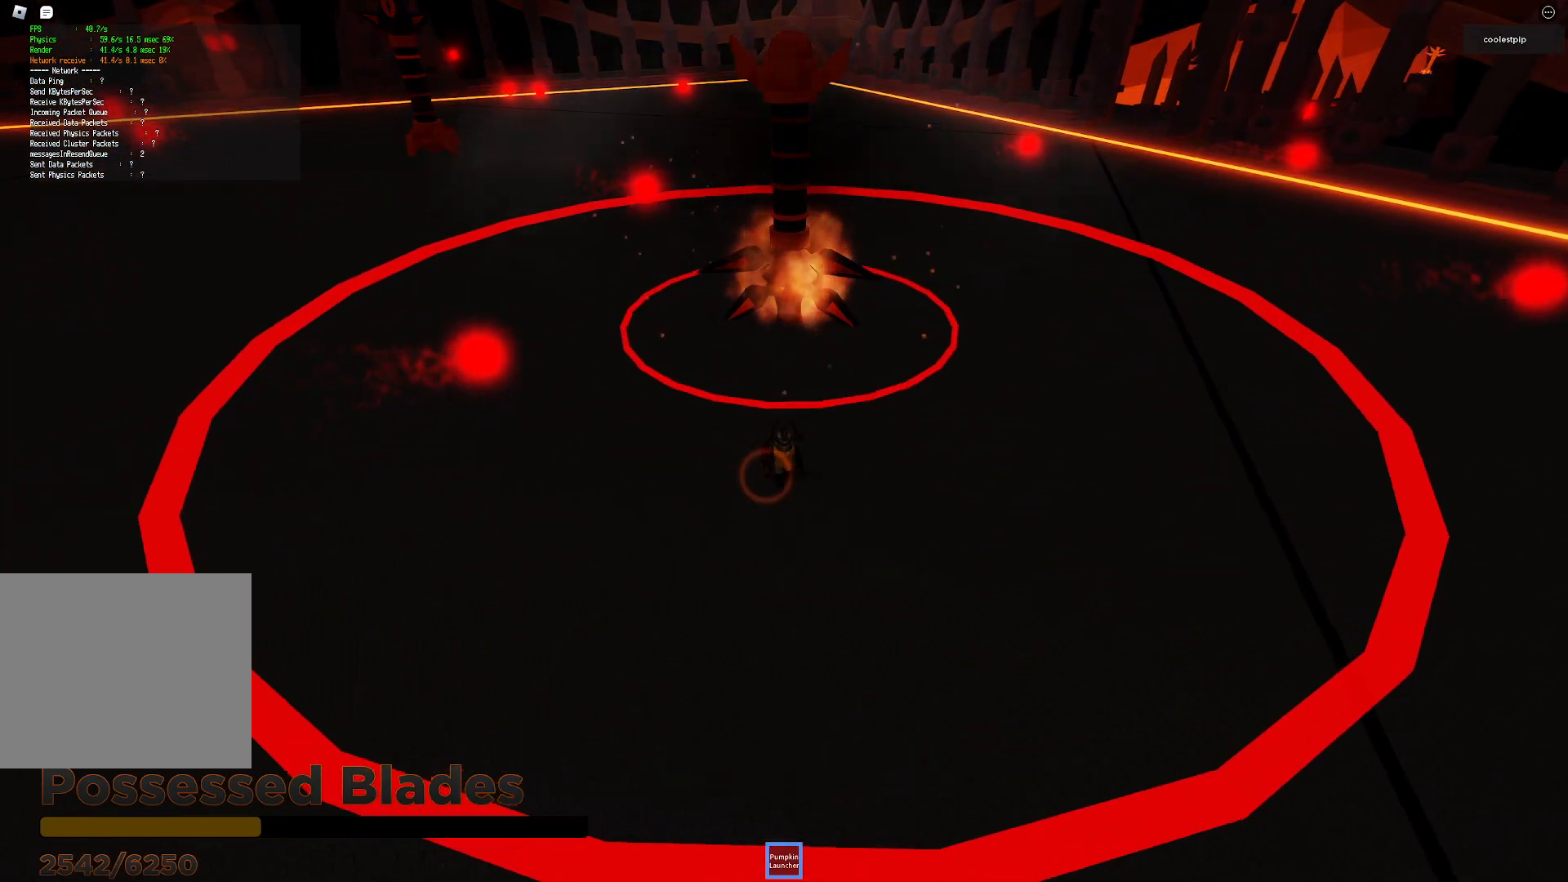
{"keys": []}
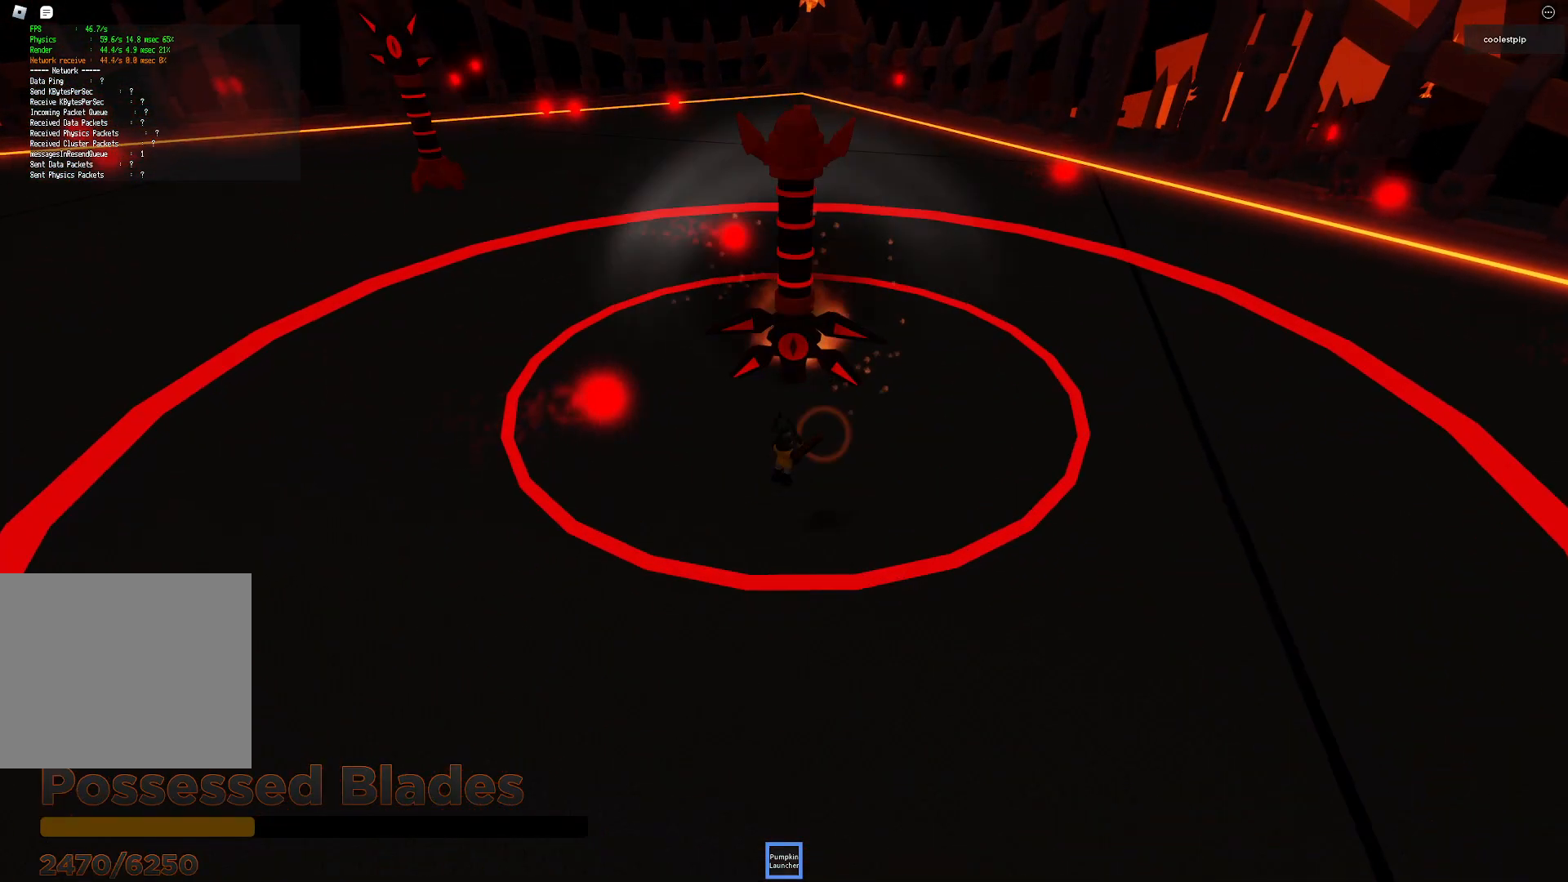
{"keys": [], "events": []}
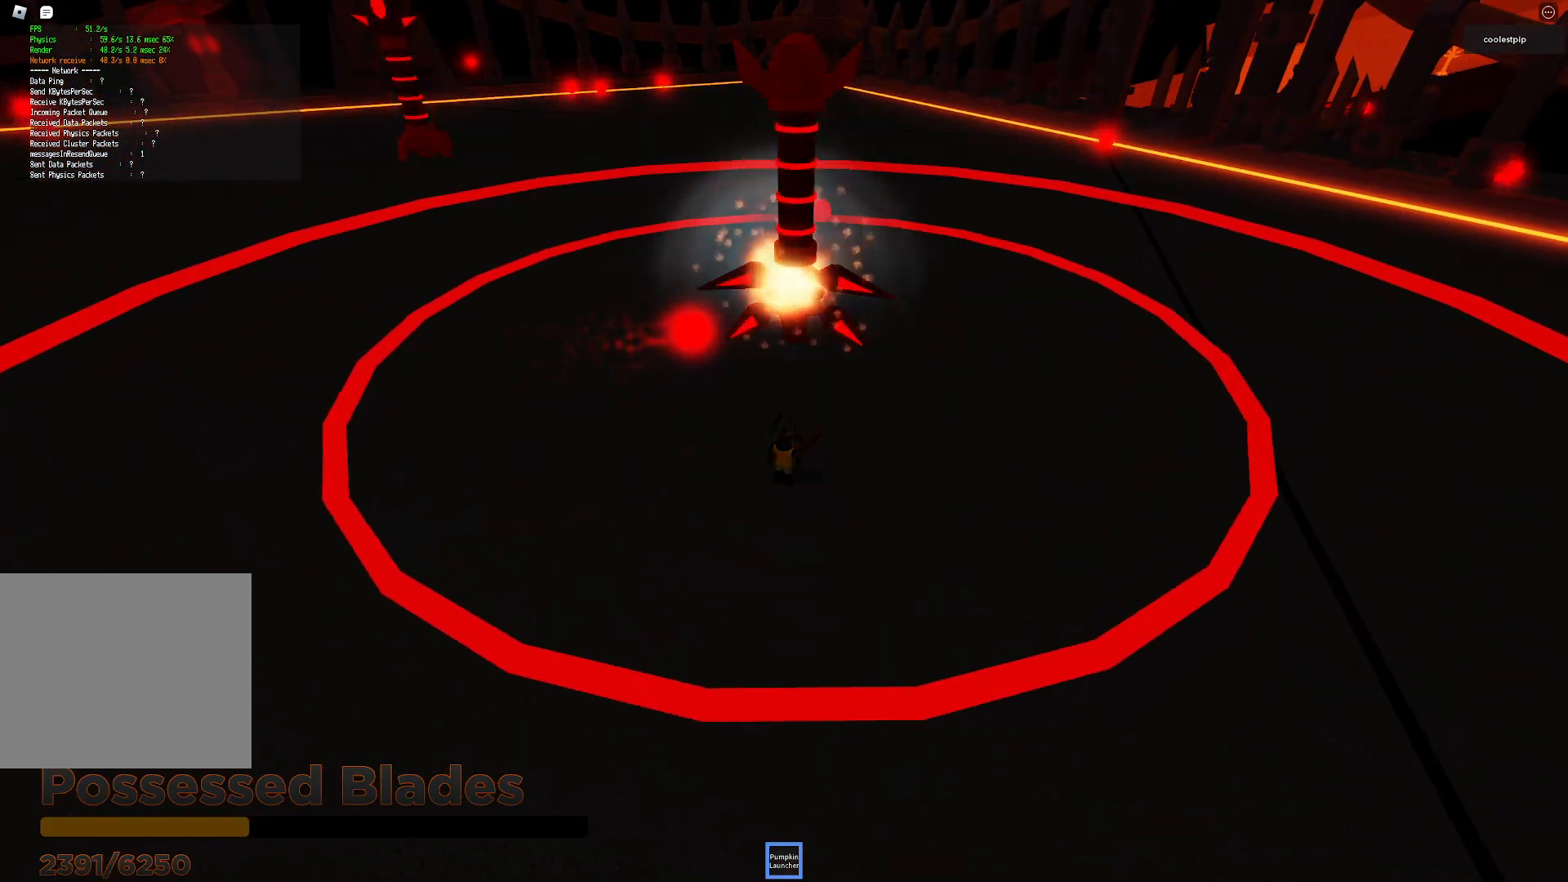
{"keys": ["w"], "events": [[483, "w", "down"]]}
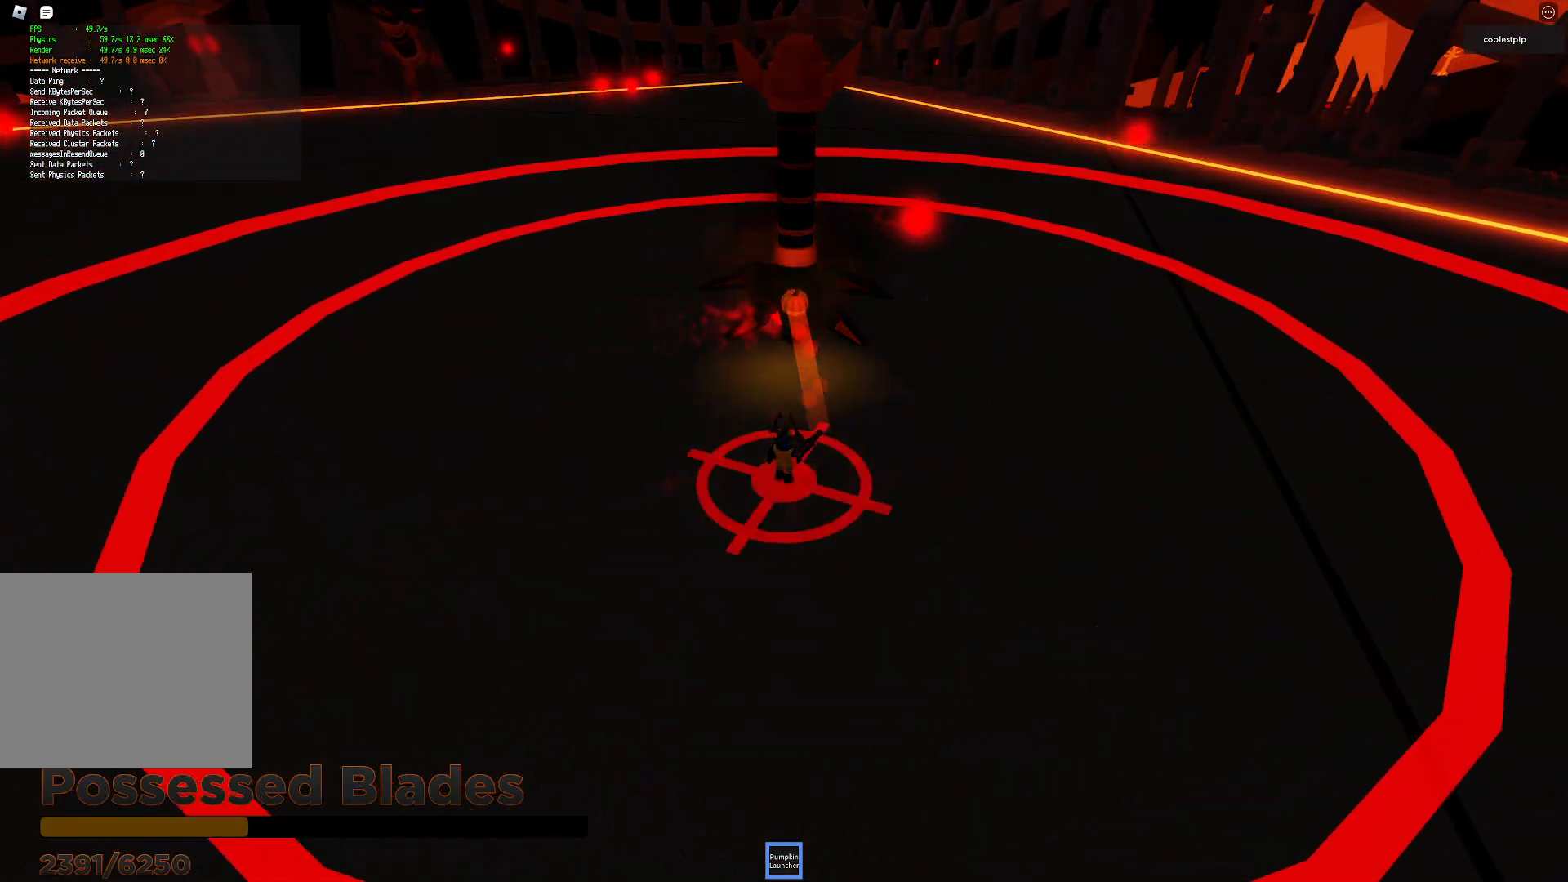
{"keys": ["a", "s"], "events": [[83, "a", "down"], [200, "w", "up"], [500, "s", "down"]]}
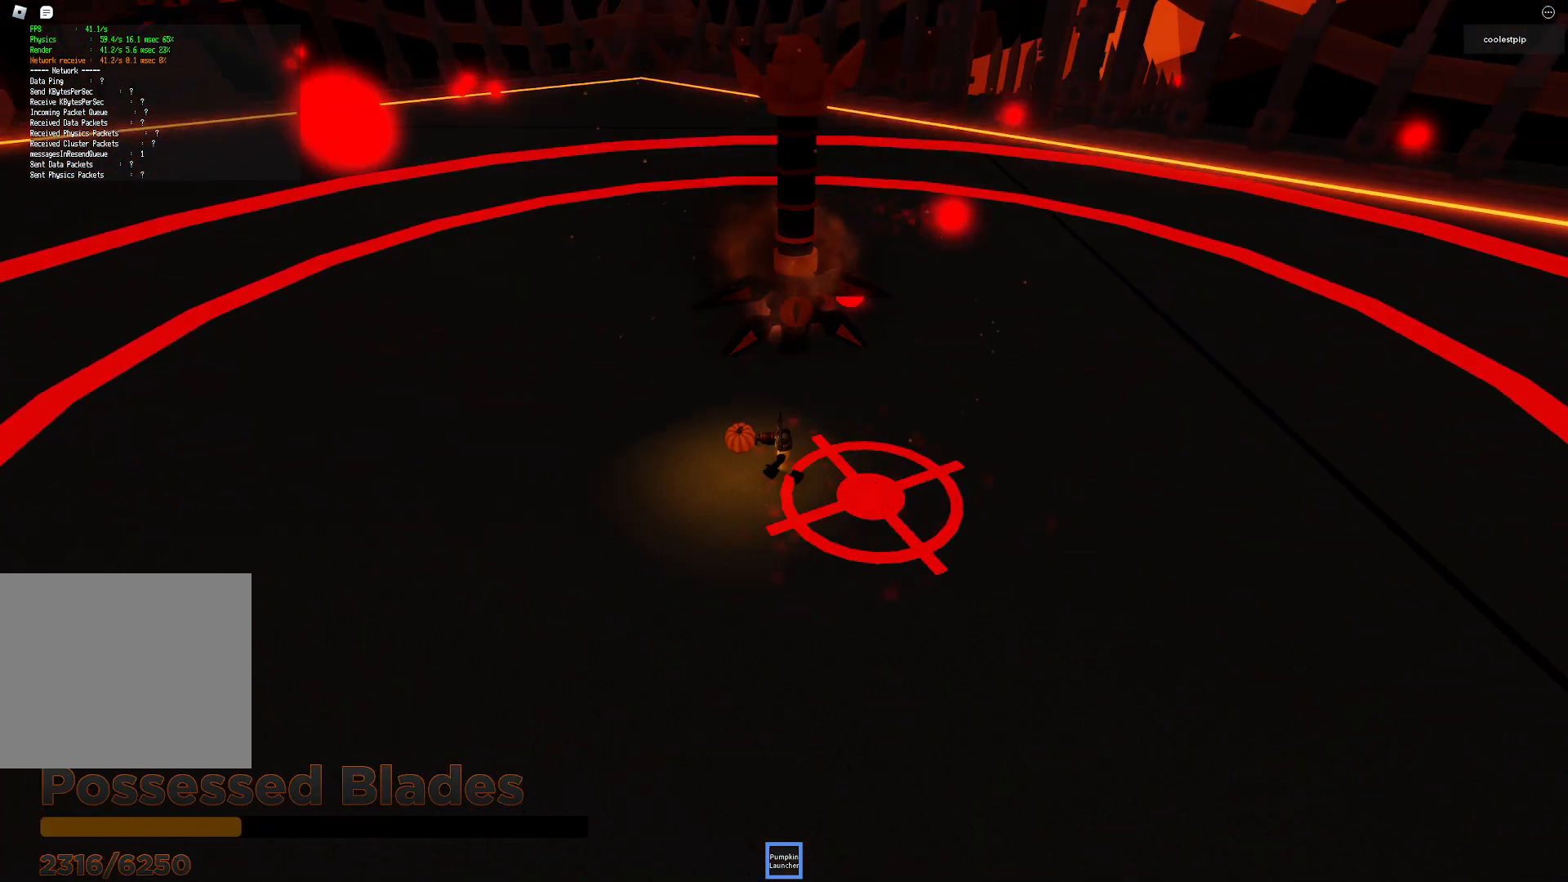
{"keys": ["a", "s"], "events": []}
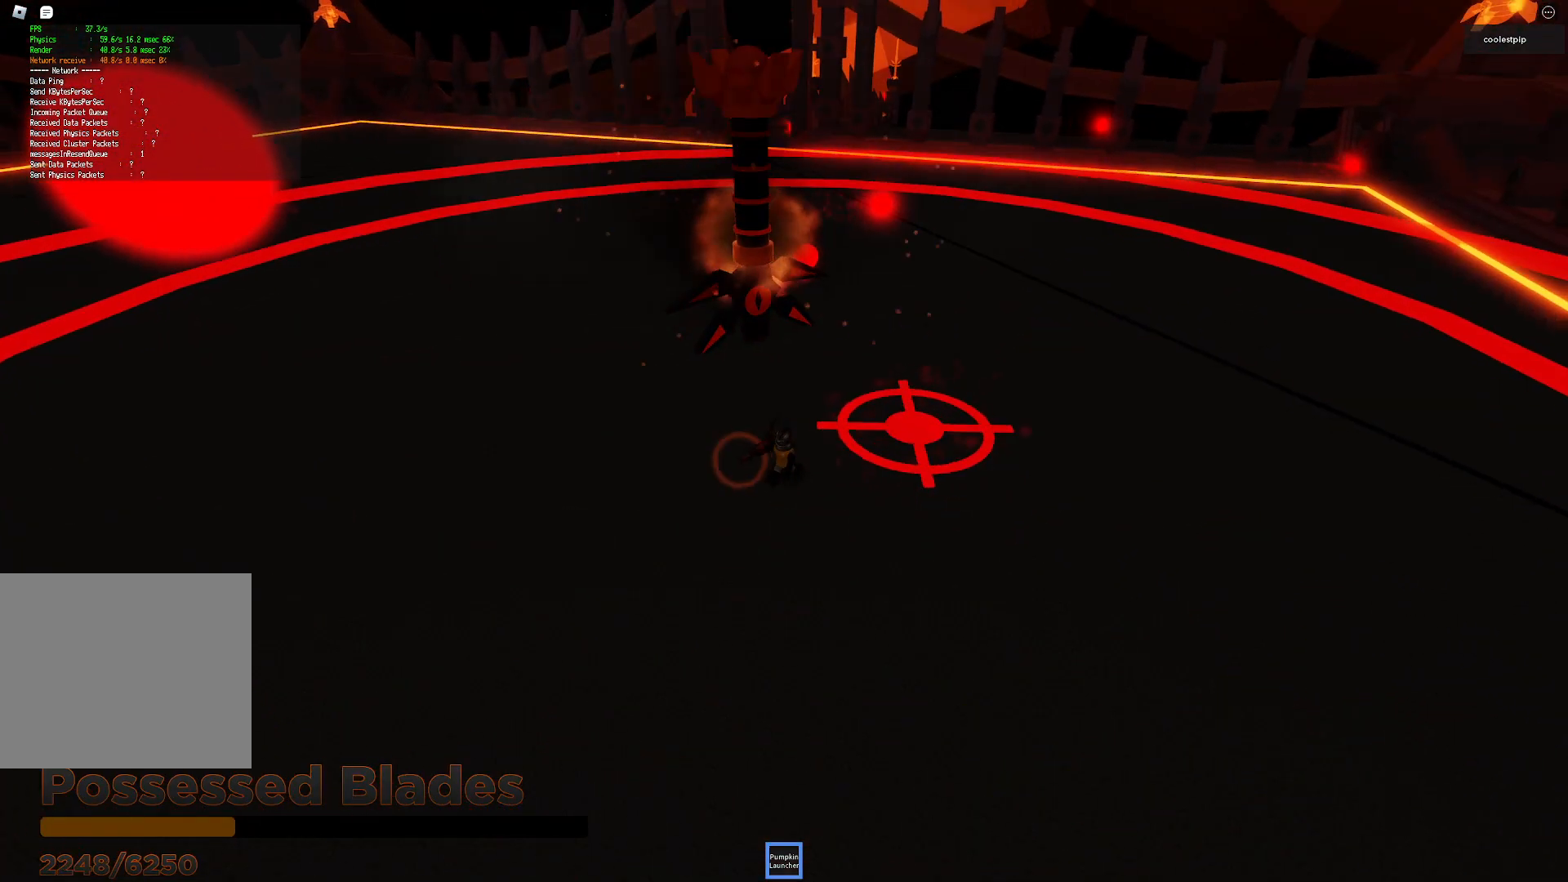
{"keys": ["a"], "events": [[450, "s", "up"]]}
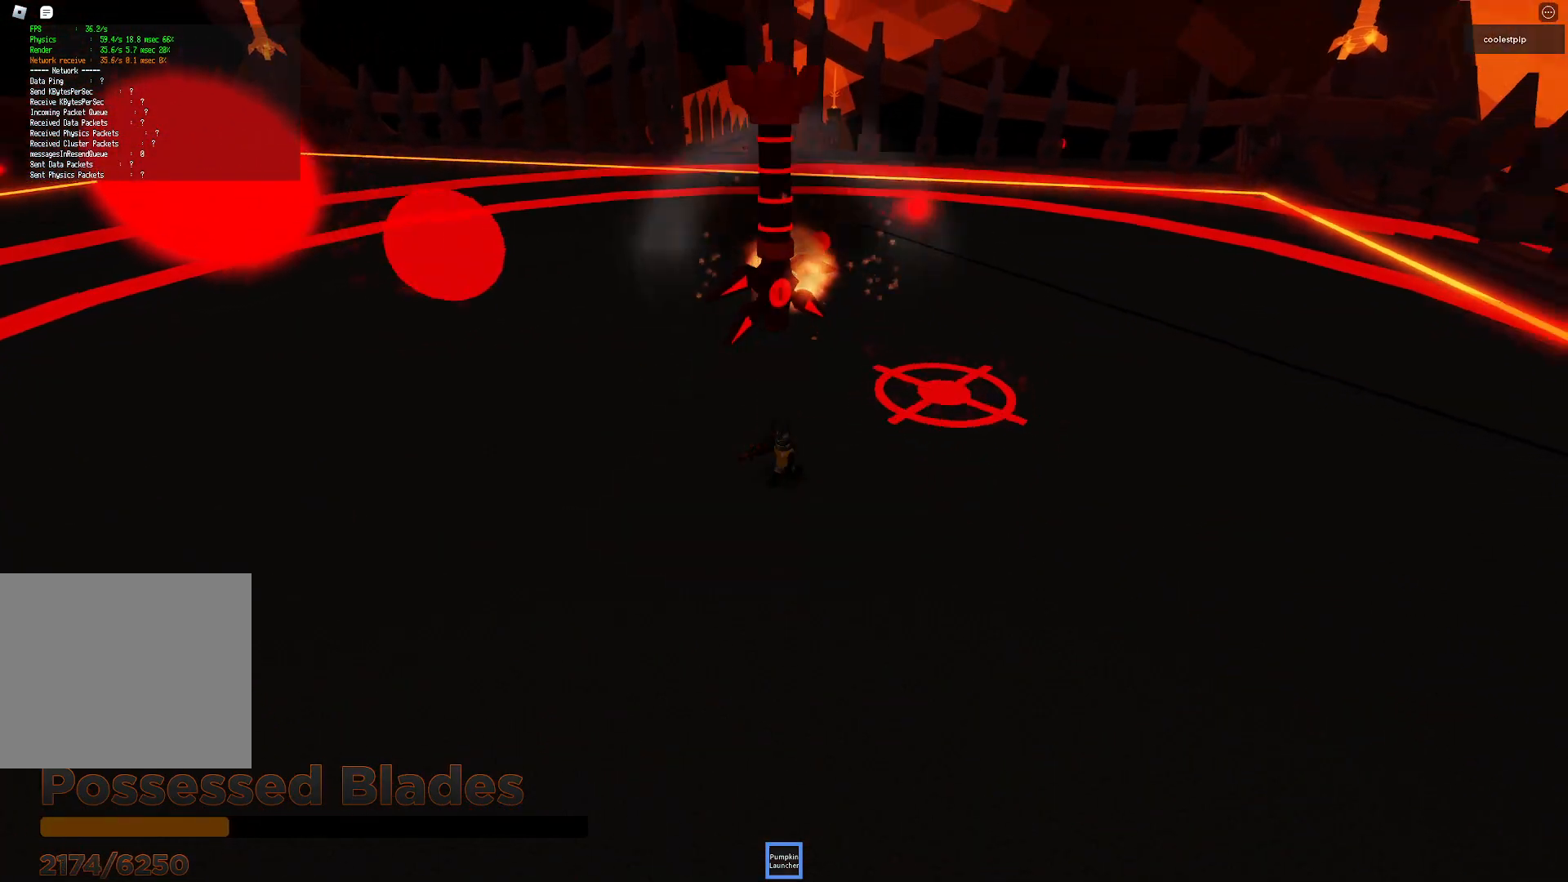
{"keys": ["a"], "events": [[217, "w", "down"], [367, "w", "up"]]}
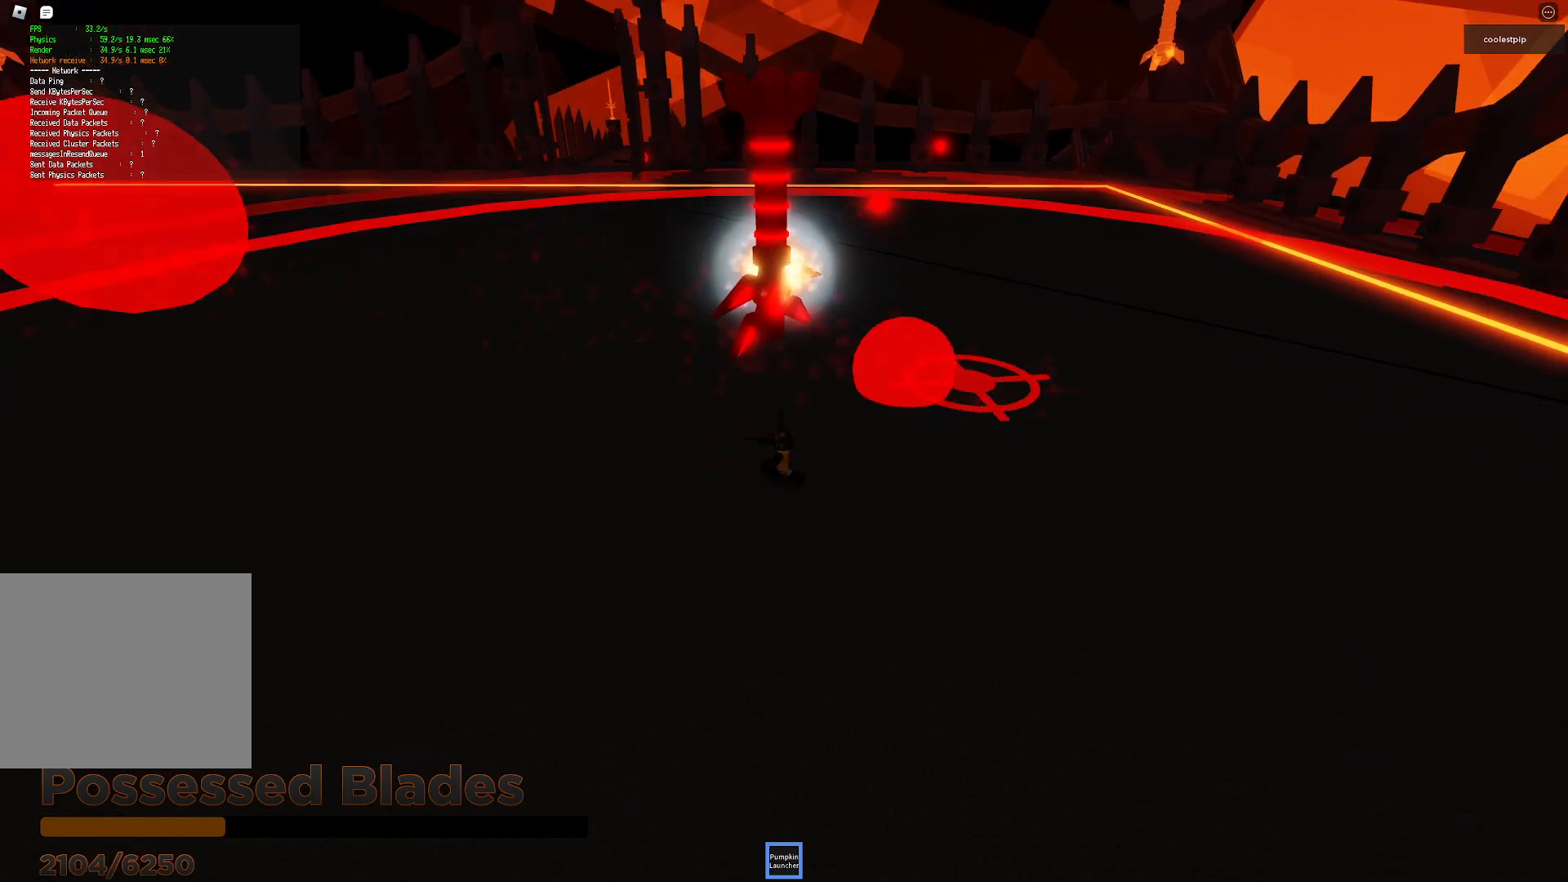
{"keys": ["a"], "events": [[217, "w", "down"], [367, "w", "up"], [450, "a", "up"], [500, "a", "down"]]}
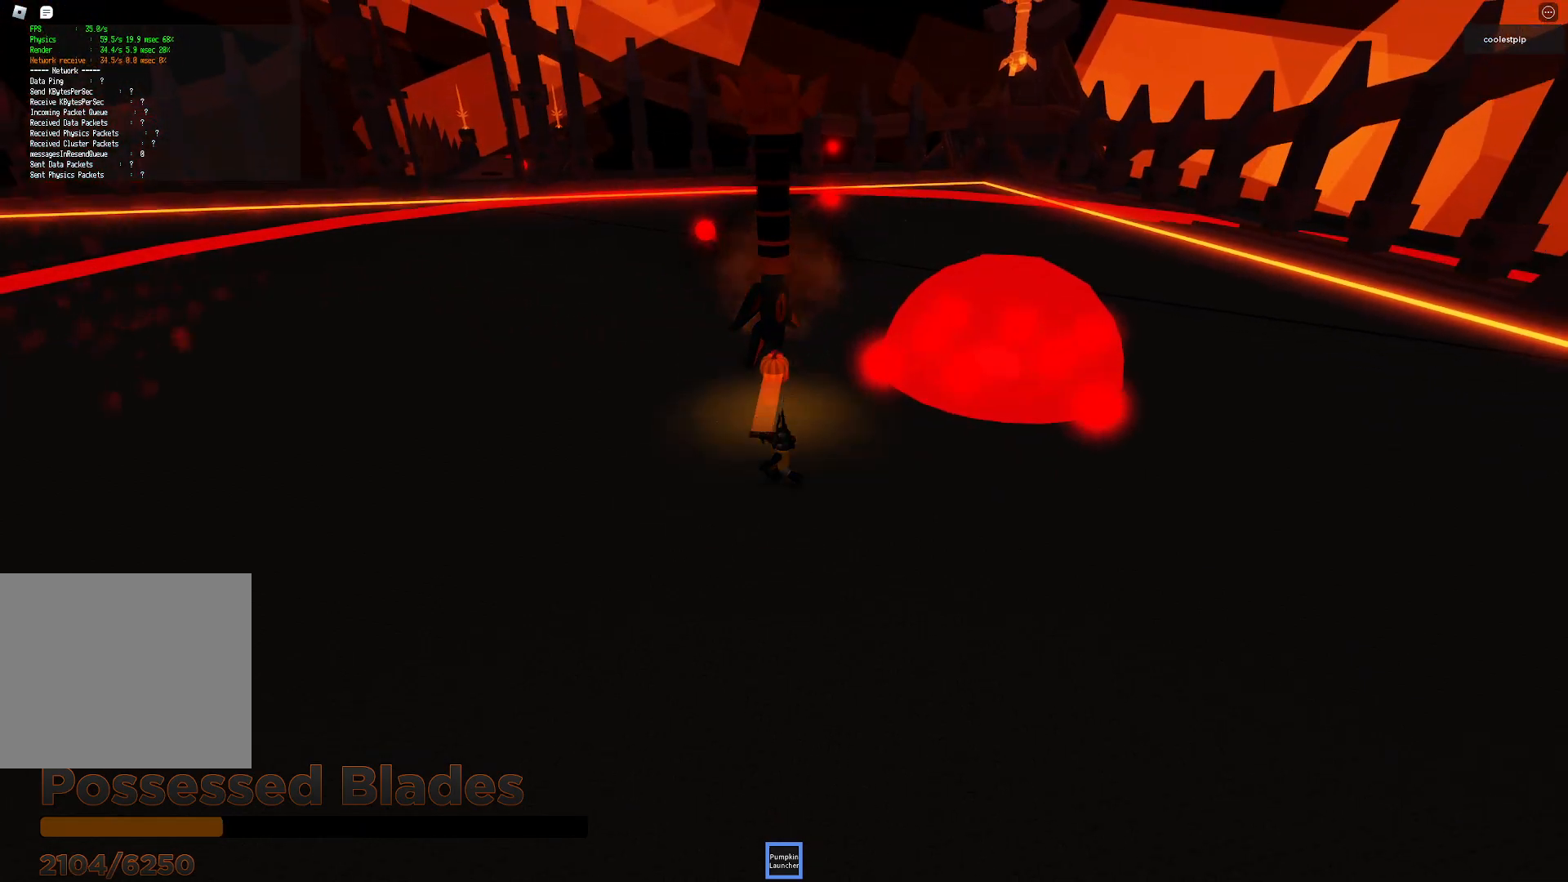
{"keys": ["s"], "events": [[33, "s", "down"], [233, "a", "up"]]}
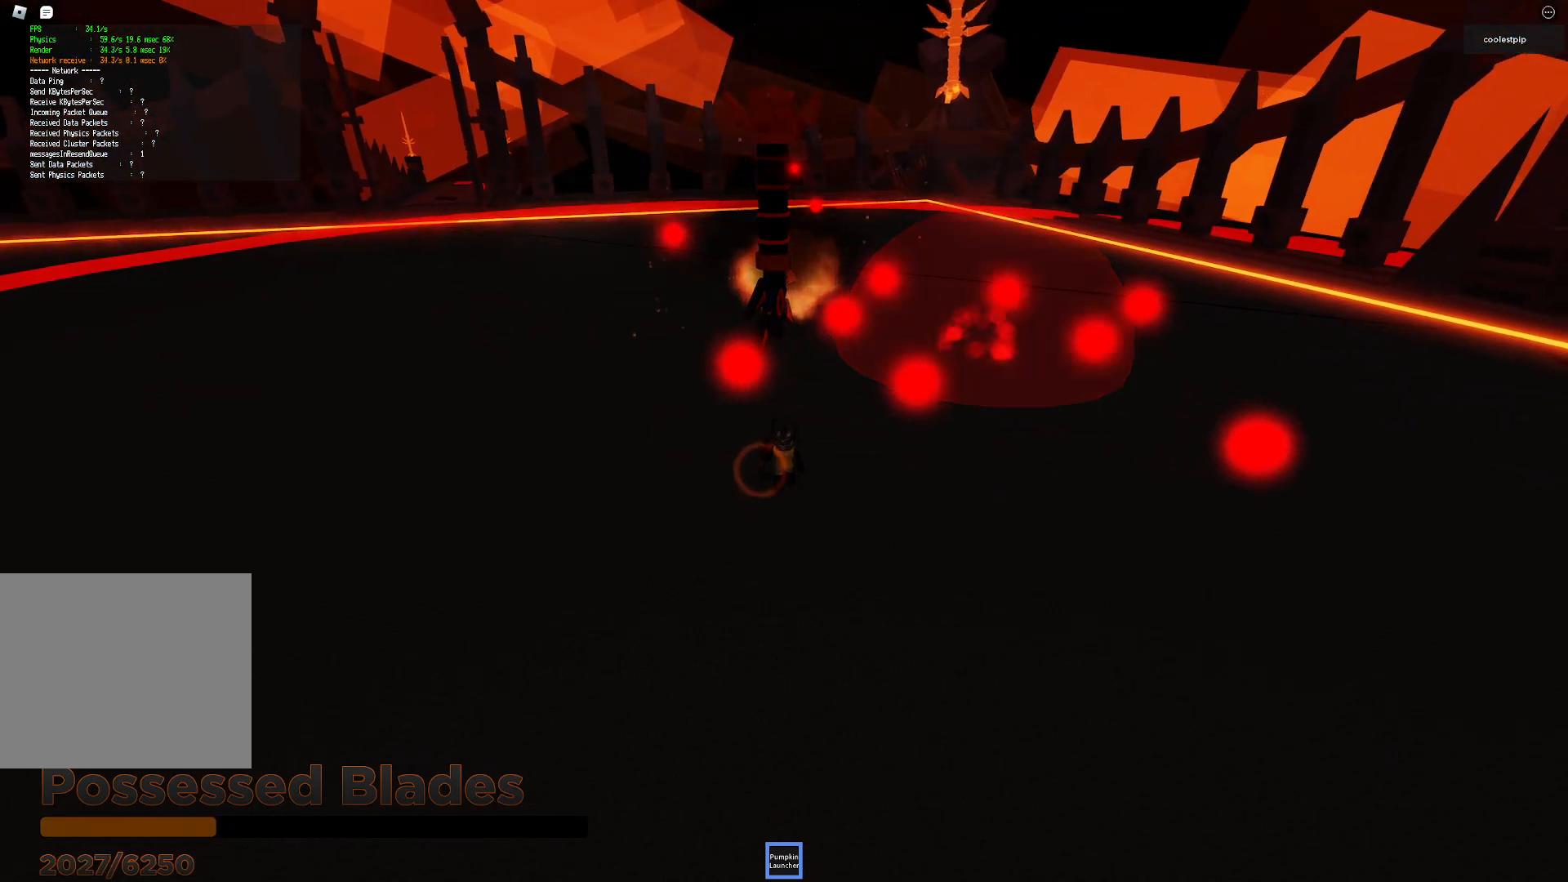
{"keys": ["w"], "events": [[167, "a", "down"], [233, "s", "up"], [350, "w", "down"], [483, "a", "up"]]}
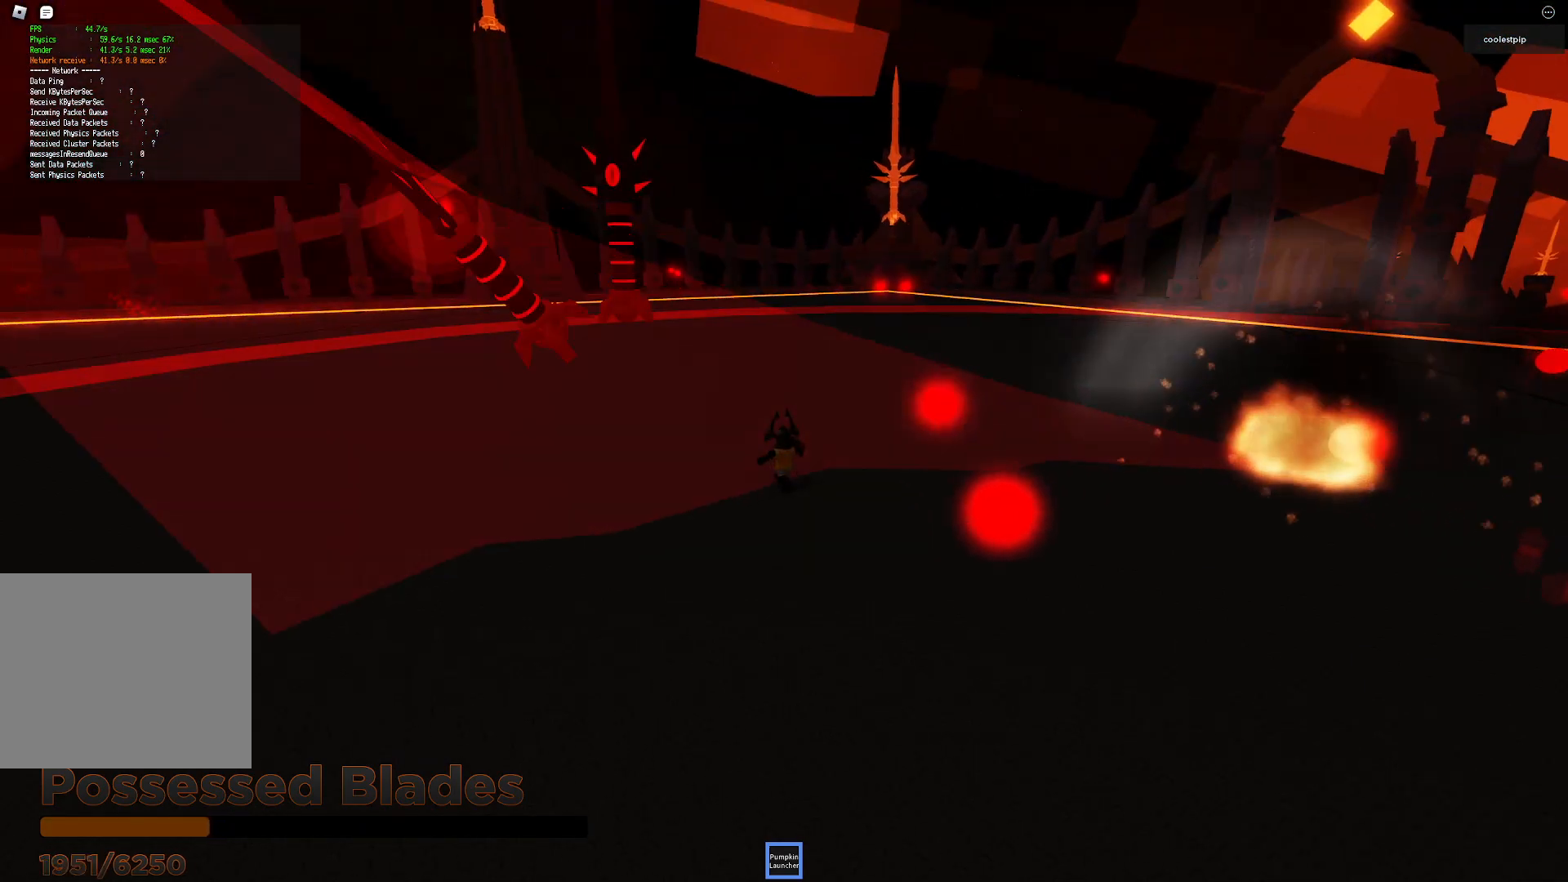
{"keys": ["a", "w"], "events": [[50, "space", "down"], [83, "d", "down"], [233, "d", "up"], [267, "a", "down"], [433, "space", "up"]]}
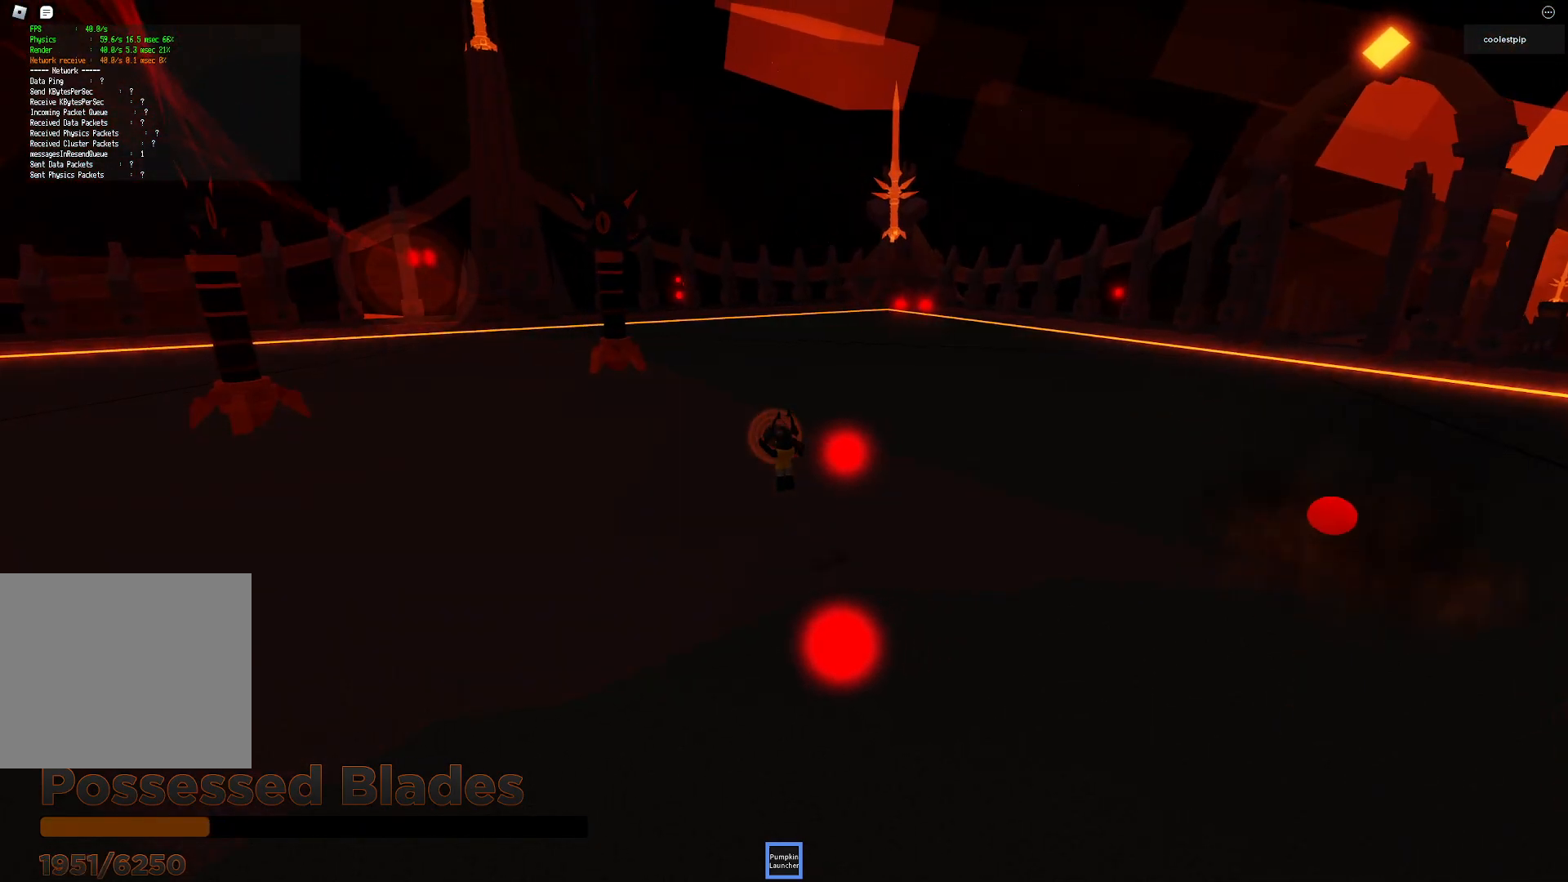
{"keys": ["a", "space", "w"], "events": [[383, "space", "down"]]}
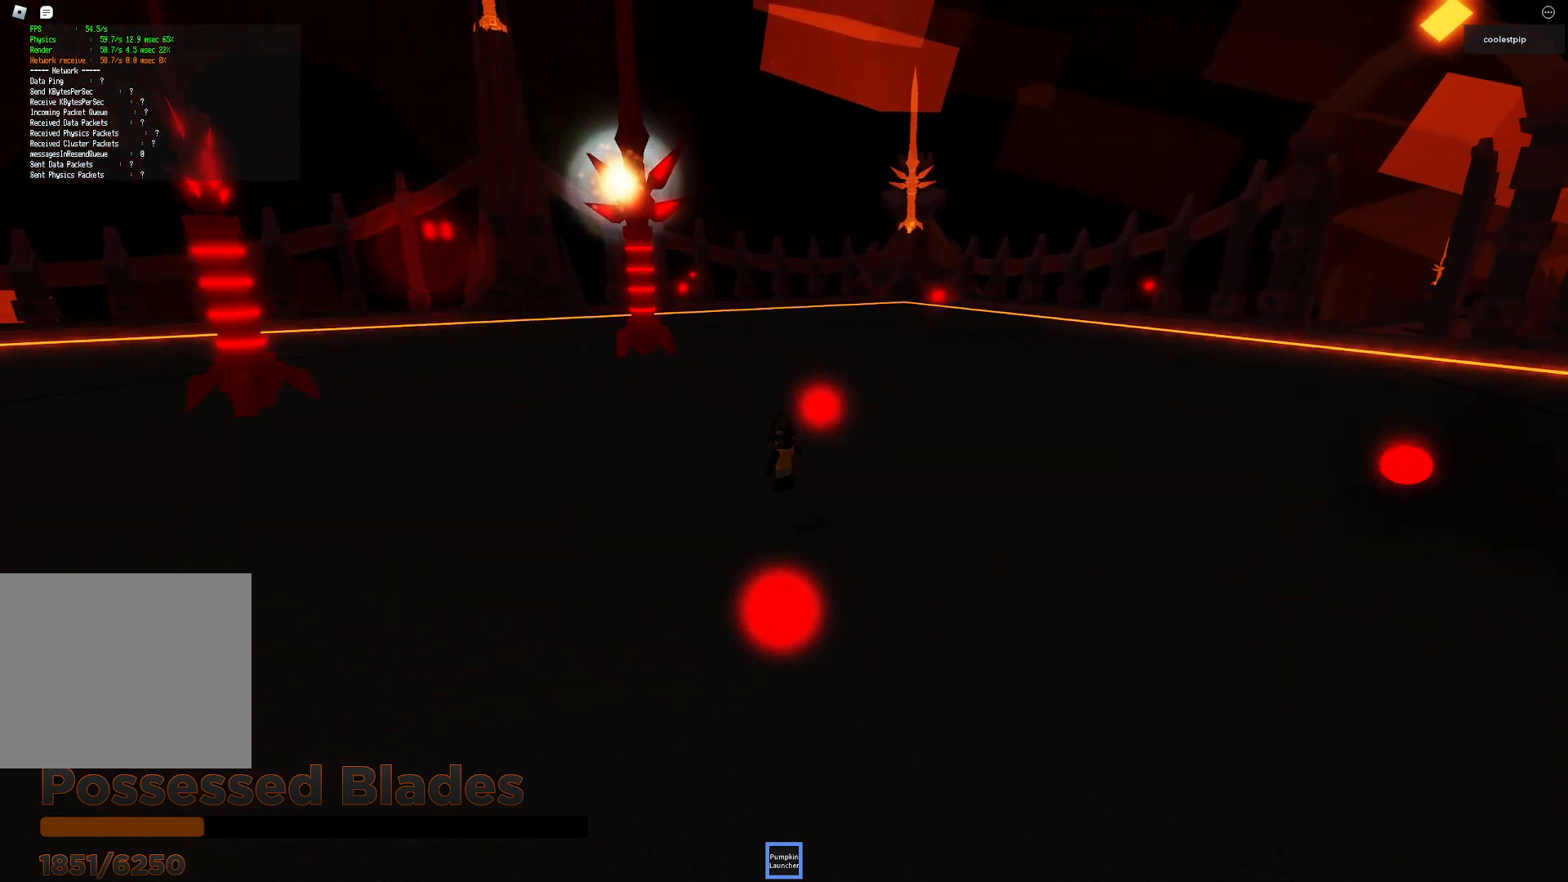
{"keys": ["w"], "events": [[83, "a", "up"], [117, "space", "up"]]}
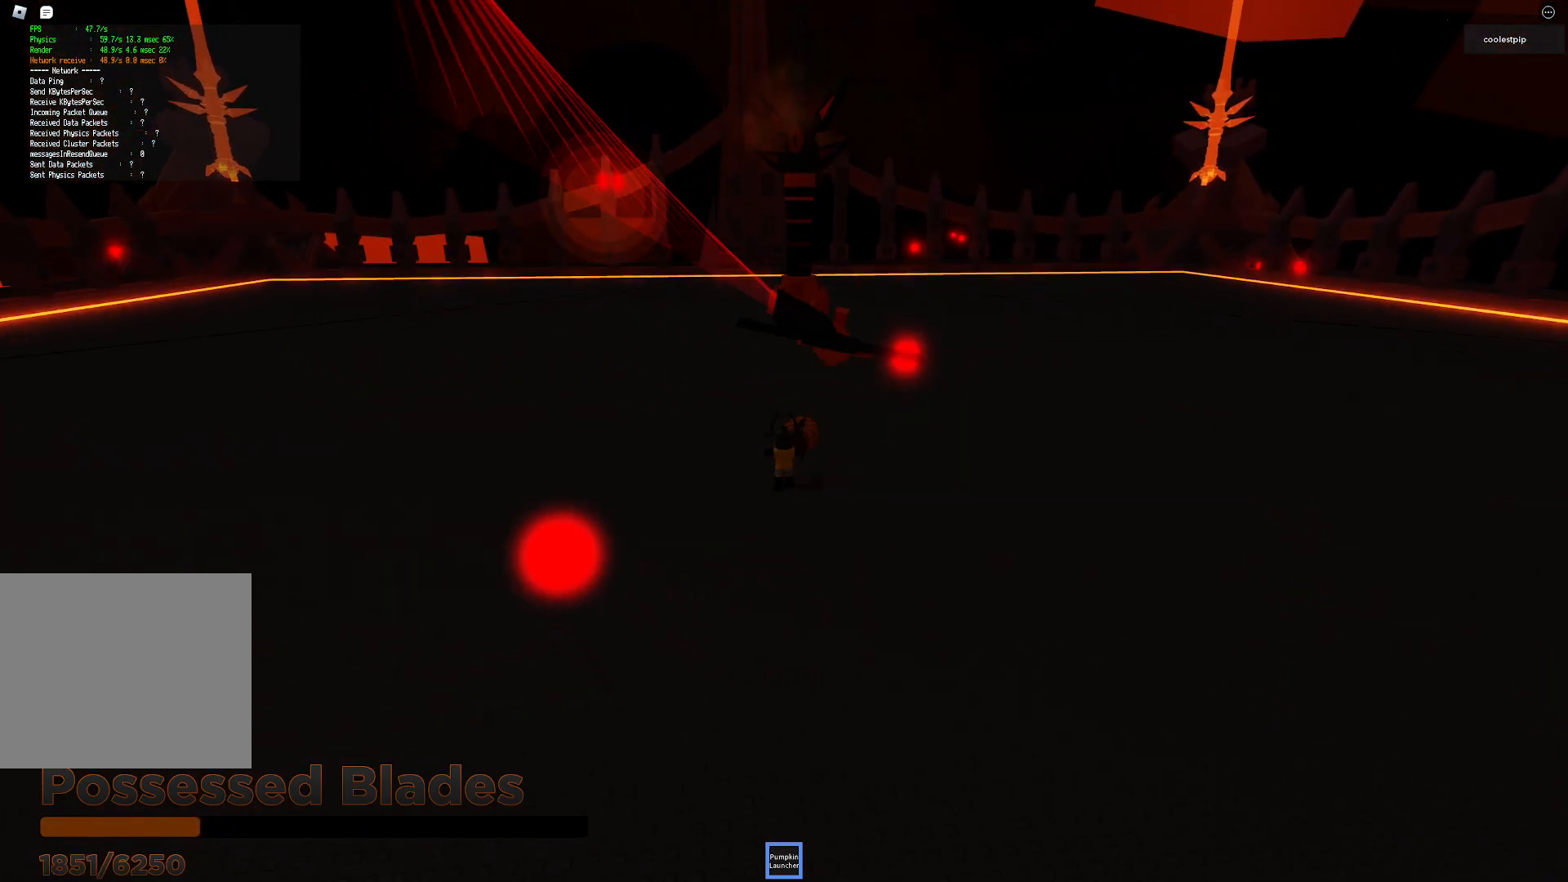
{"keys": [], "events": [[67, "w", "up"], [217, "s", "down"], [250, "a", "down"], [300, "s", "up"], [367, "a", "up"]]}
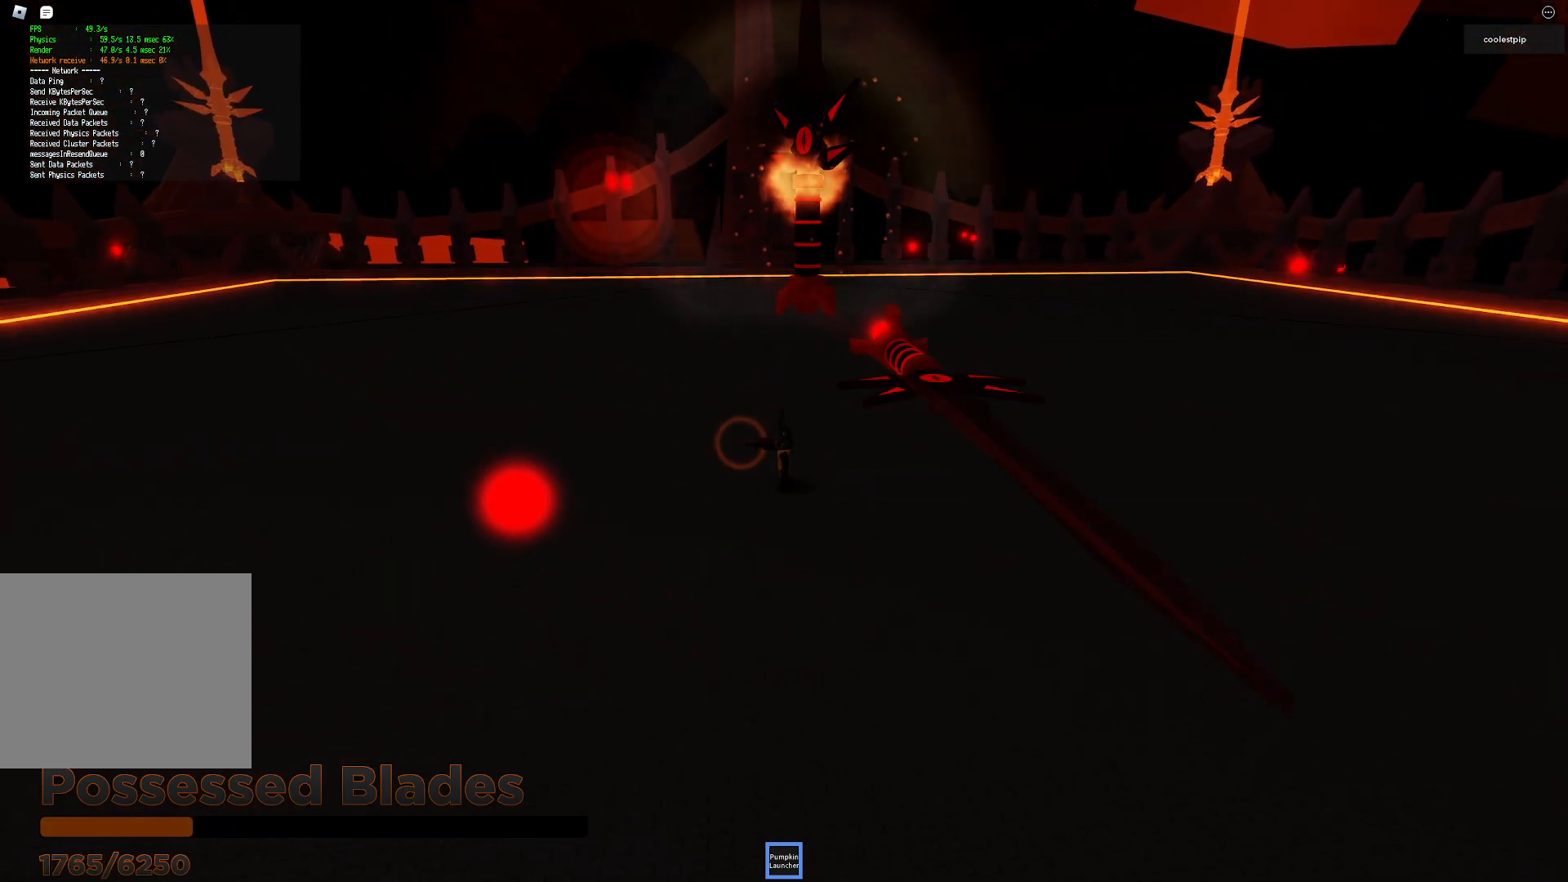
{"keys": [], "events": [[17, "w", "down"], [233, "w", "up"]]}
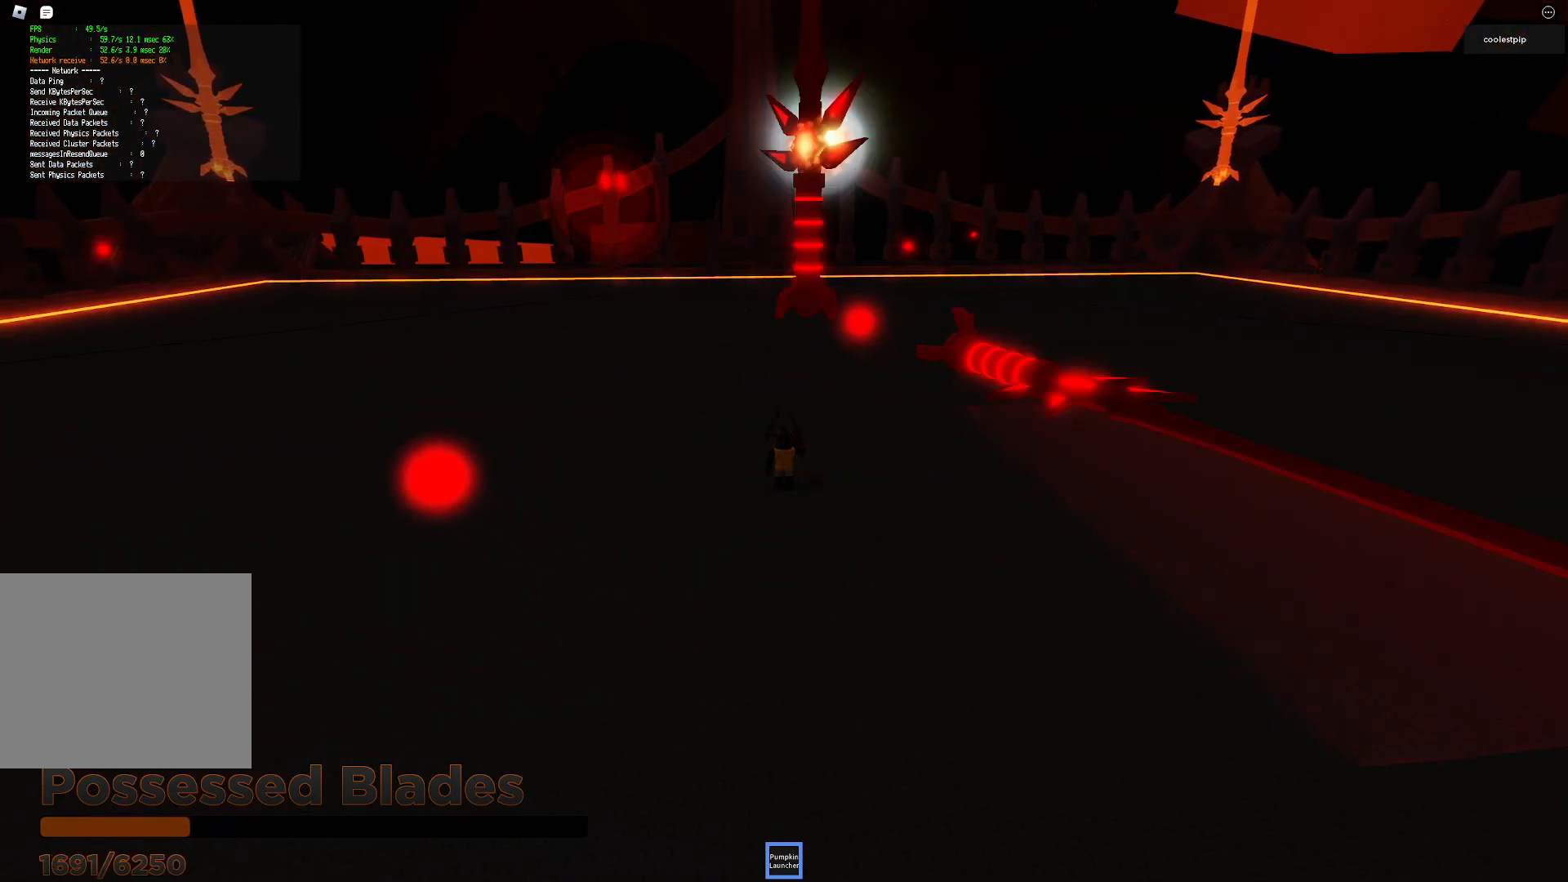
{"keys": ["w"], "events": [[33, "space", "down"], [167, "d", "down"], [283, "d", "up"], [333, "w", "down"], [350, "space", "up"]]}
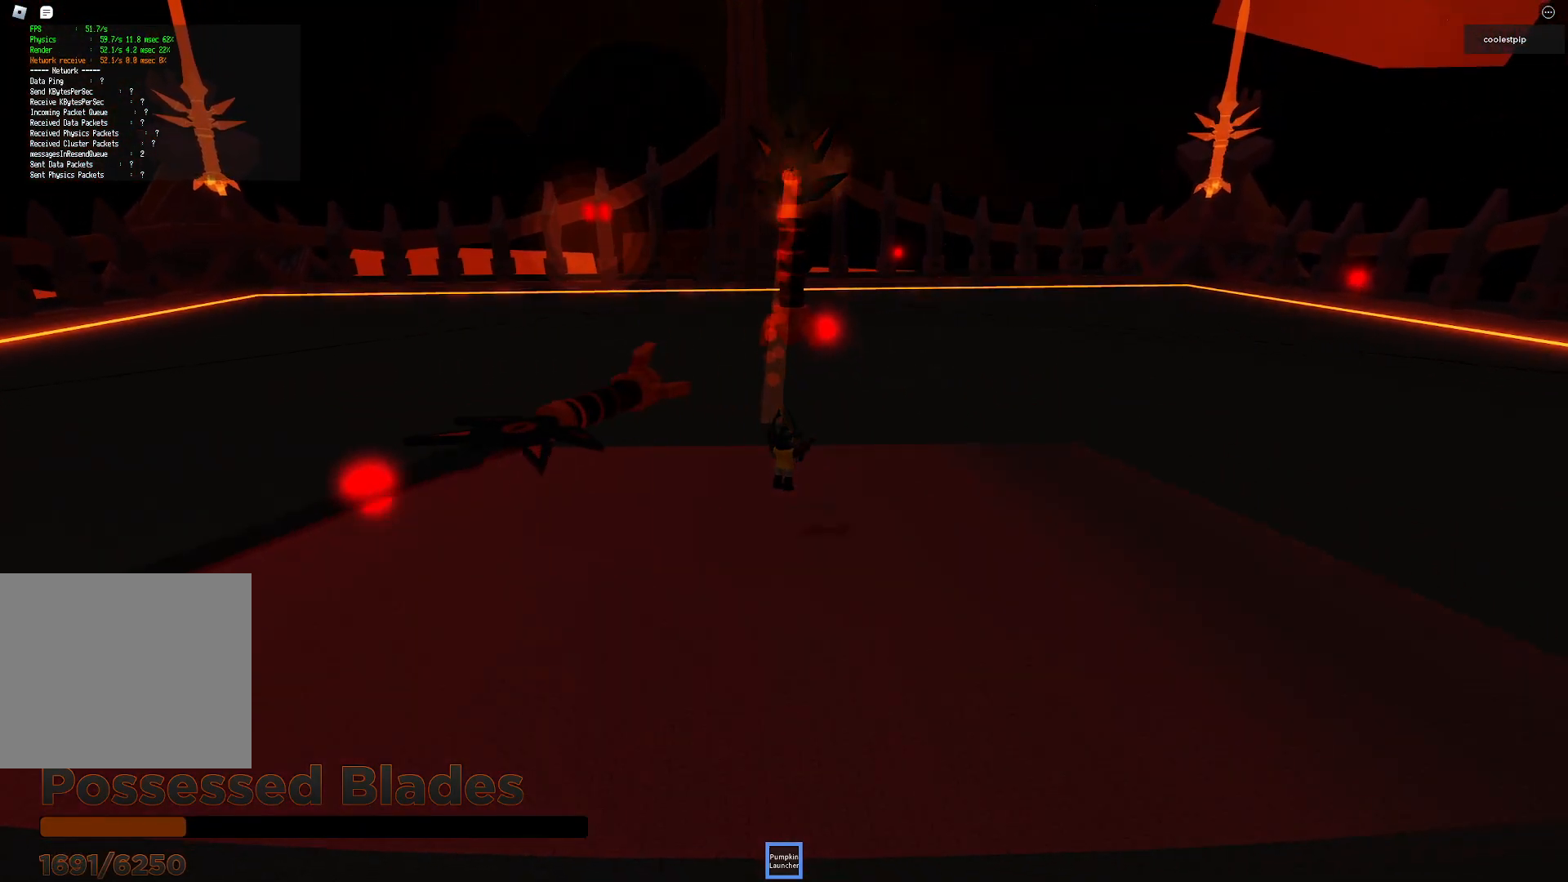
{"keys": ["s"], "events": [[117, "w", "up"], [350, "s", "down"]]}
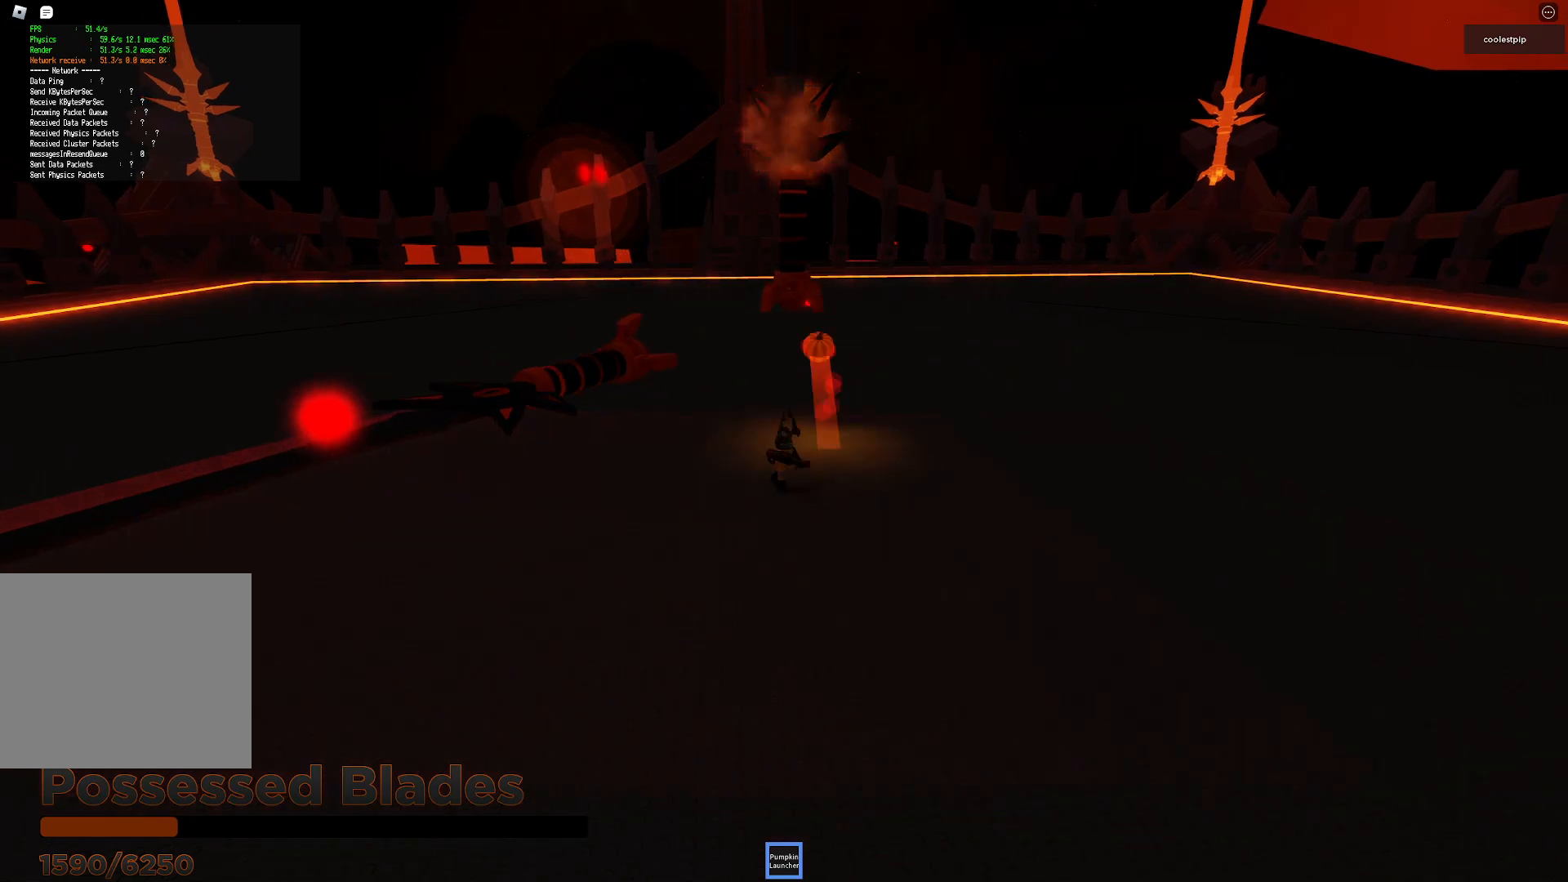
{"keys": ["w"], "events": [[83, "s", "up"], [283, "w", "down"]]}
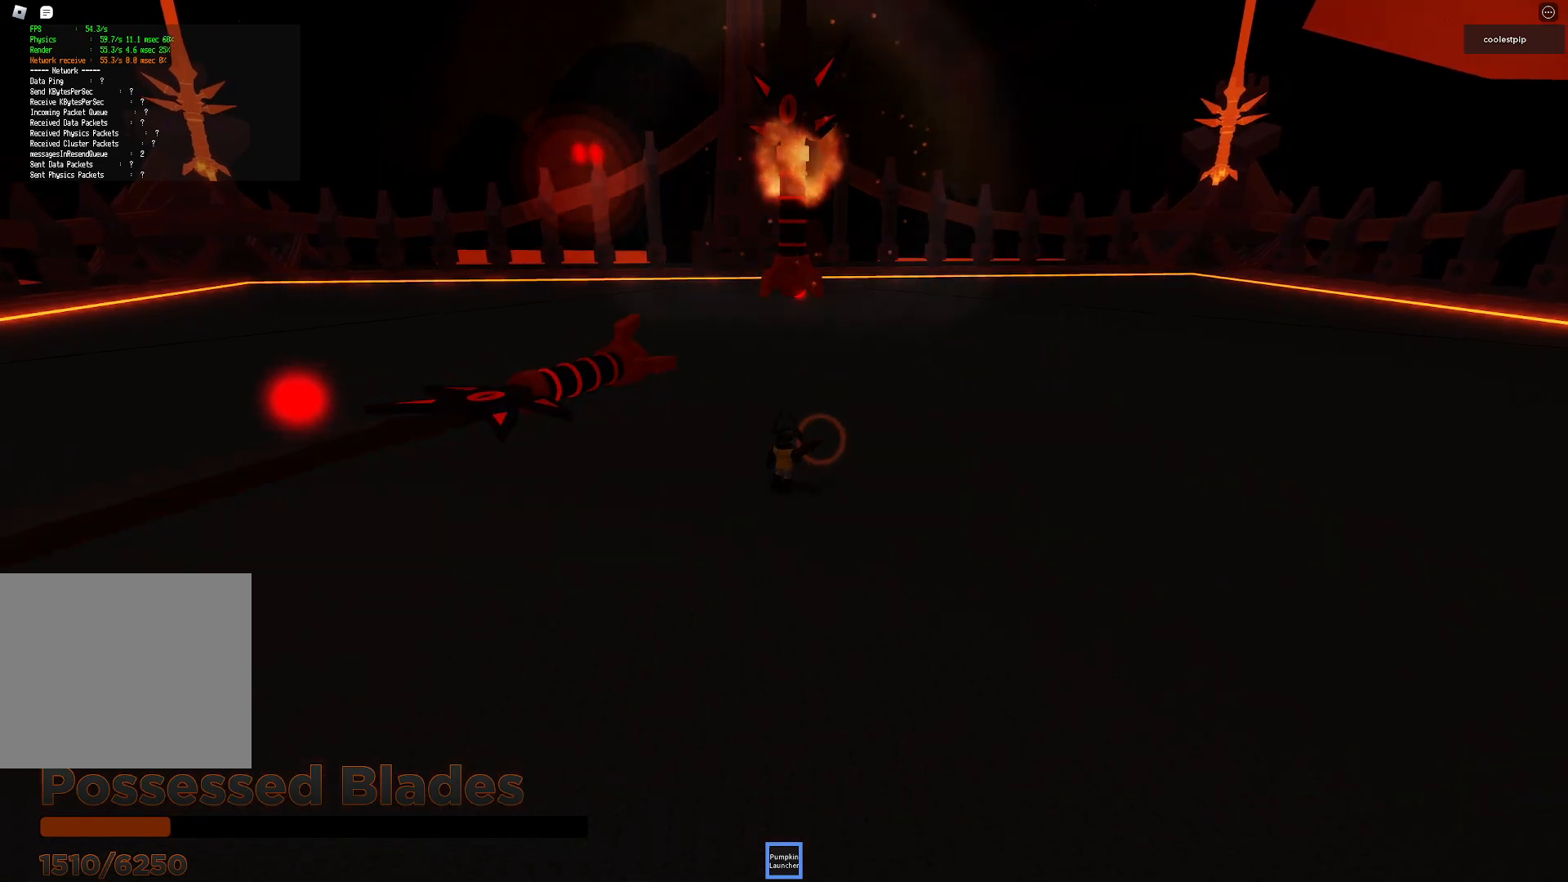
{"keys": ["s"], "events": [[200, "w", "up"], [367, "s", "down"]]}
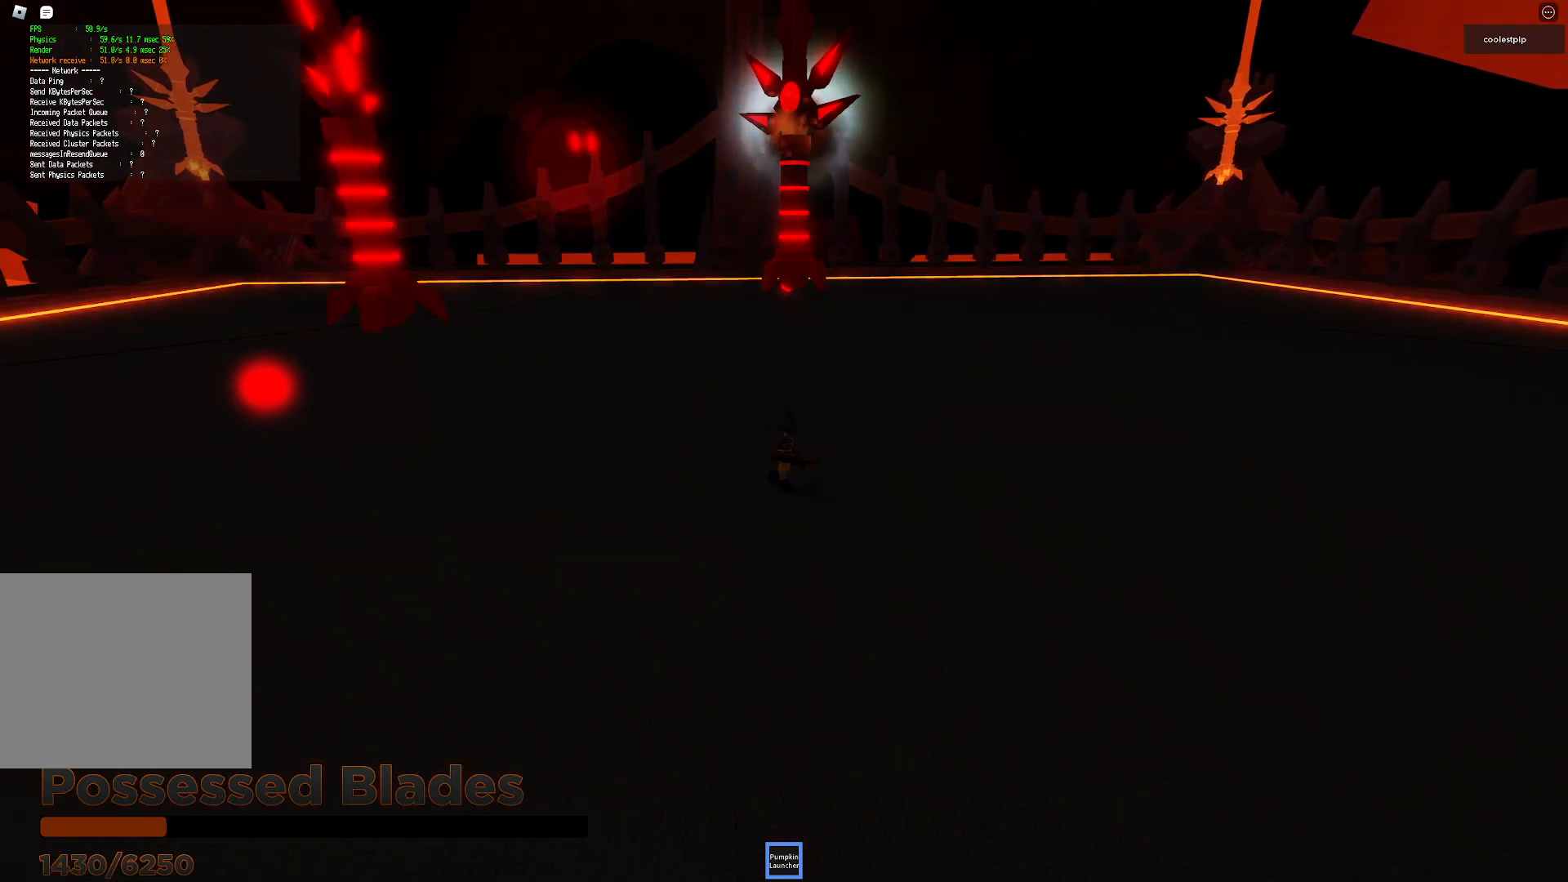
{"keys": ["w"], "events": [[133, "s", "up"], [300, "w", "down"]]}
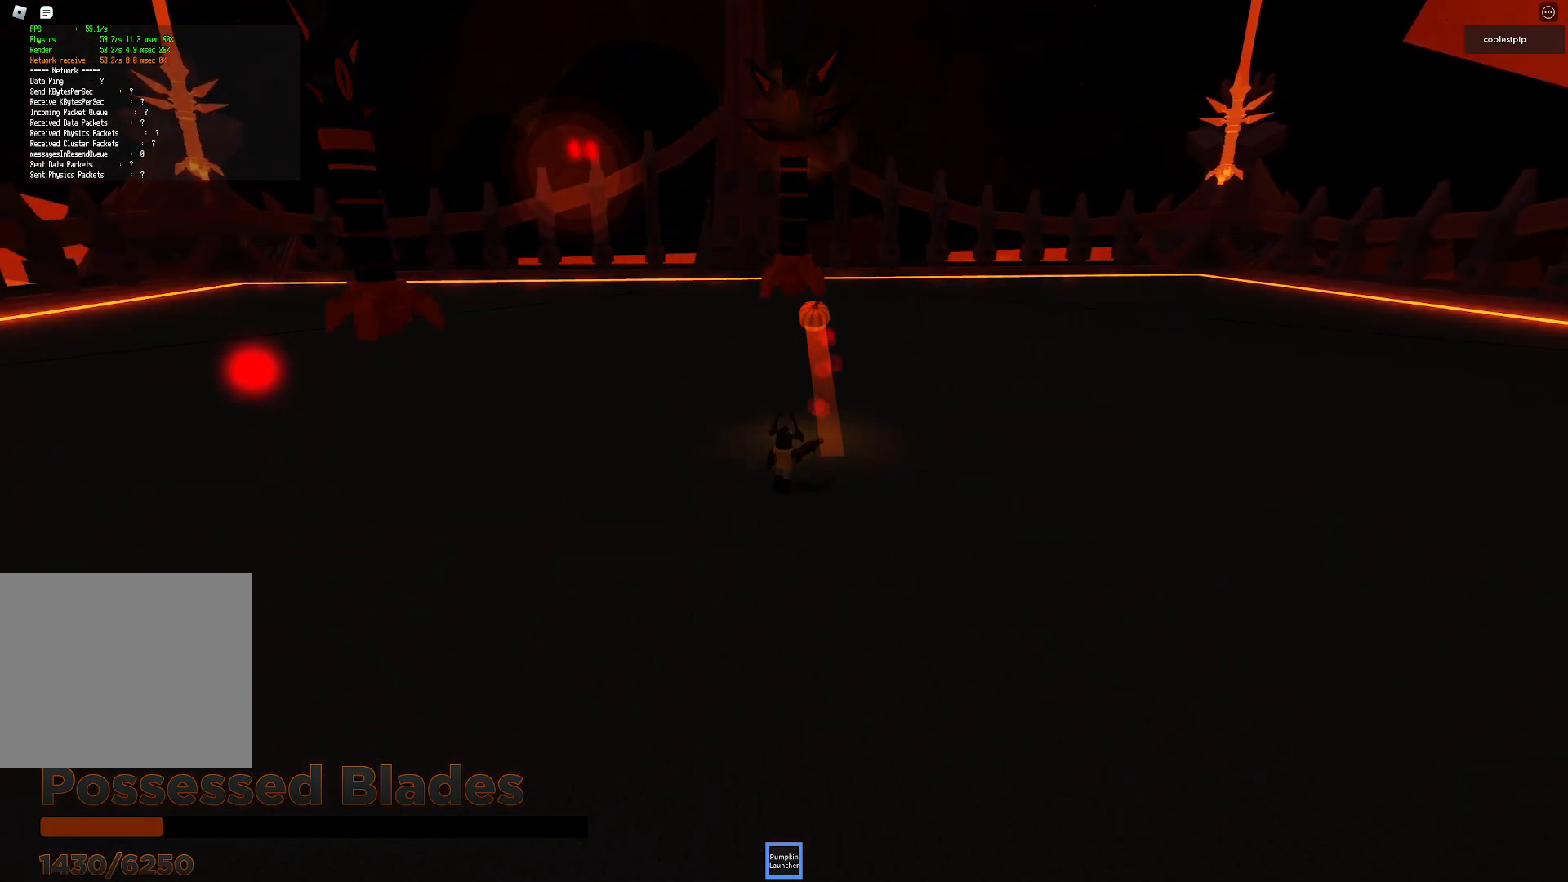
{"keys": [], "events": [[17, "w", "up"], [217, "s", "down"], [483, "s", "up"]]}